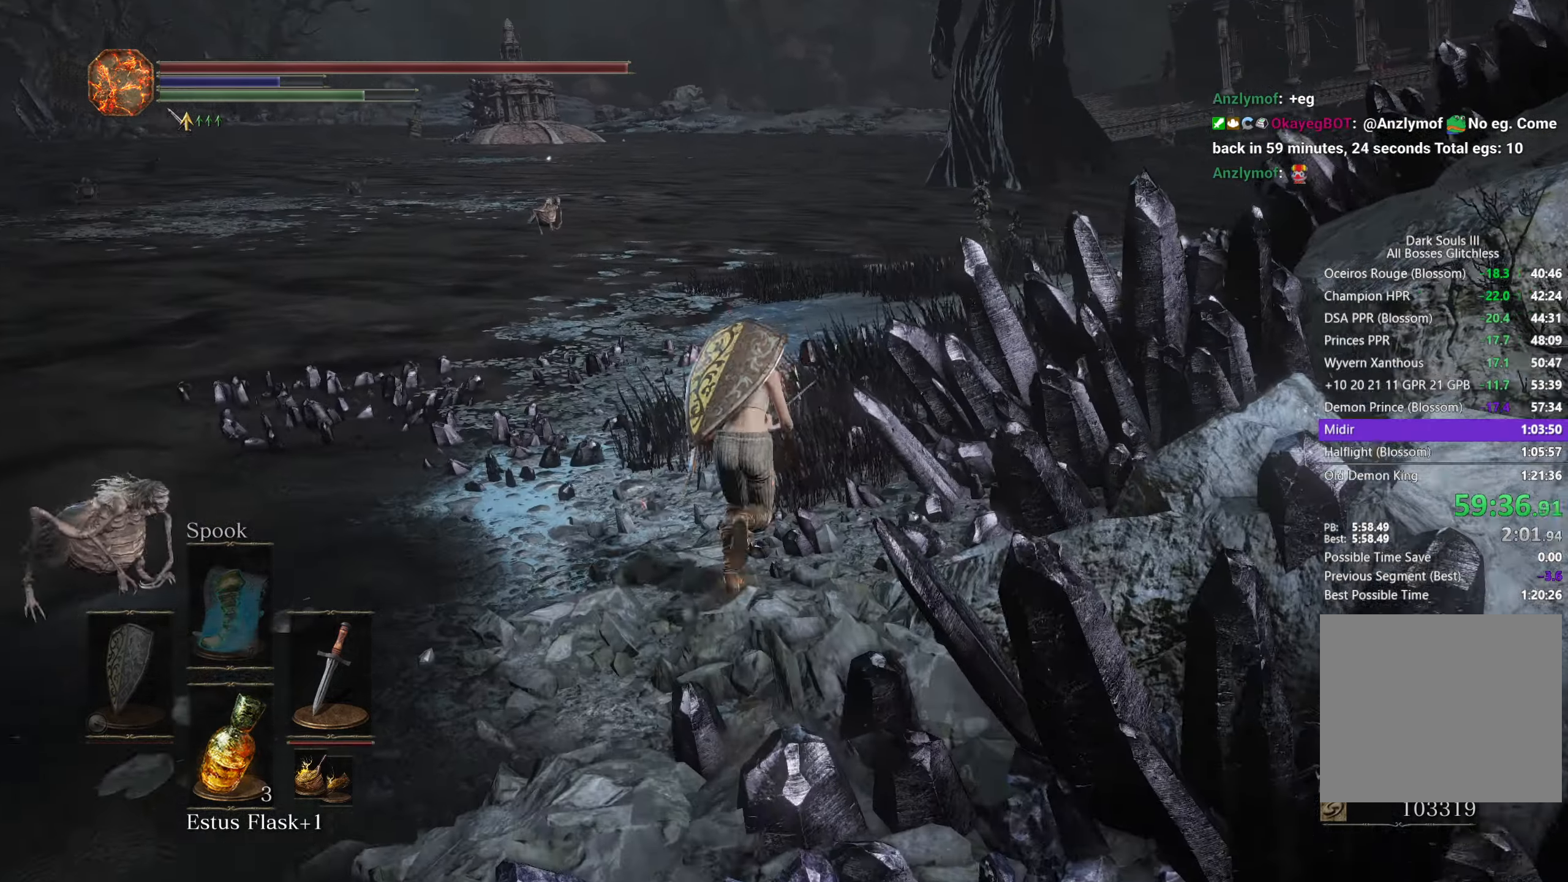
Gameplay with a controller (Xbox layout); each line is a JSON object with the inputs held at the frame after it. "events" lists button and stick changes between this image and that frame as [ms after this image, input, new state], when the widget could be followed in between. Not read: START.
{"buttons": ["B"], "left_stick": "up", "right_stick": "down-right", "events": []}
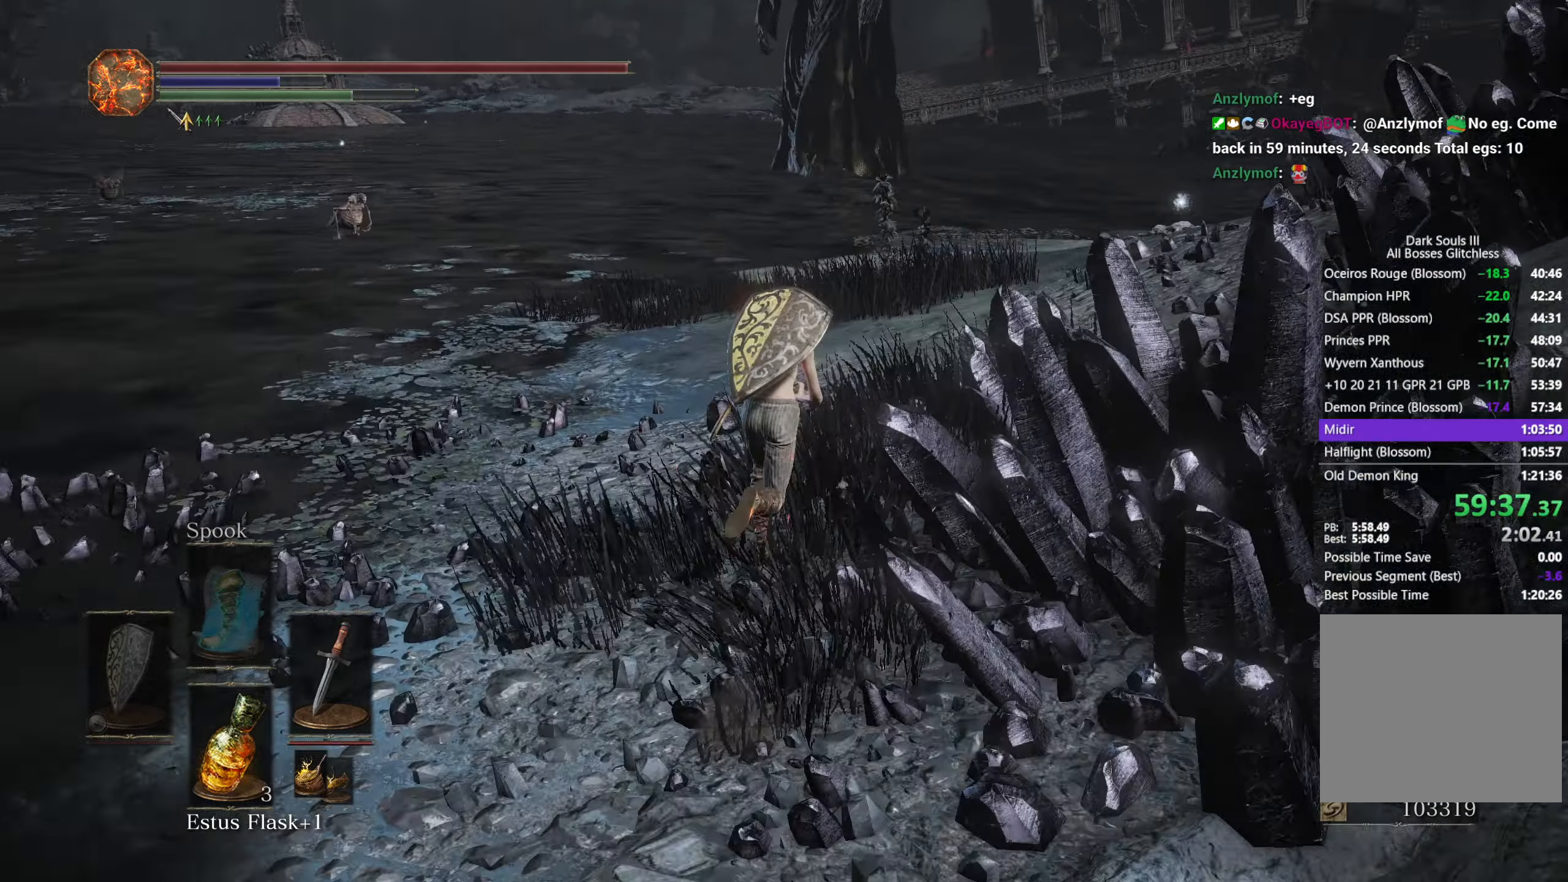
{"buttons": ["B"], "left_stick": "up", "right_stick": "down", "events": [[167, "right_stick", "down"]]}
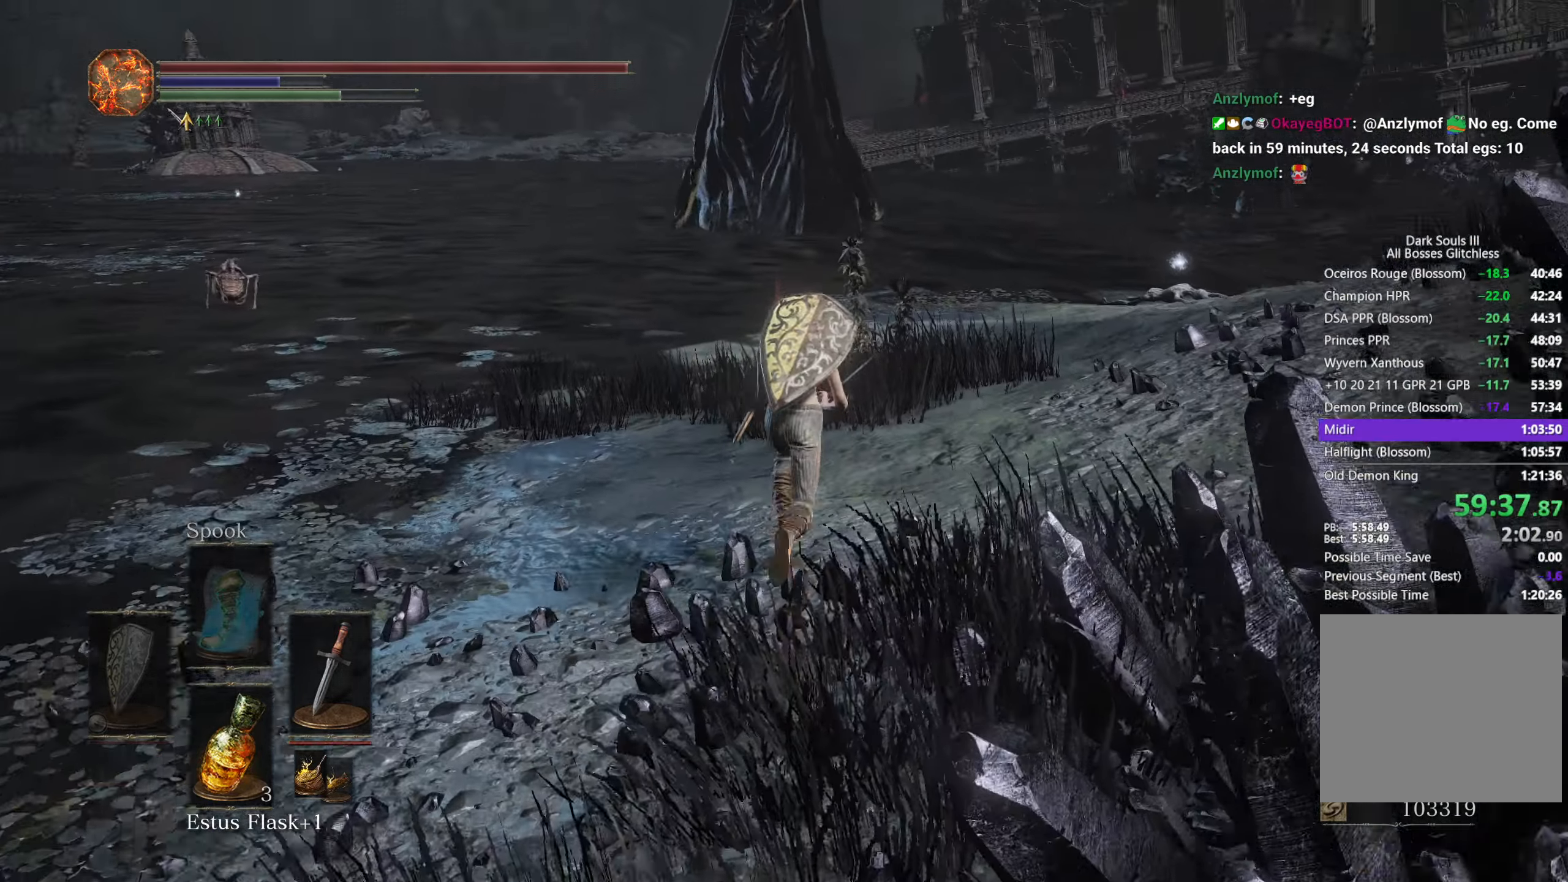
{"buttons": ["B"], "left_stick": "up", "right_stick": "down", "events": []}
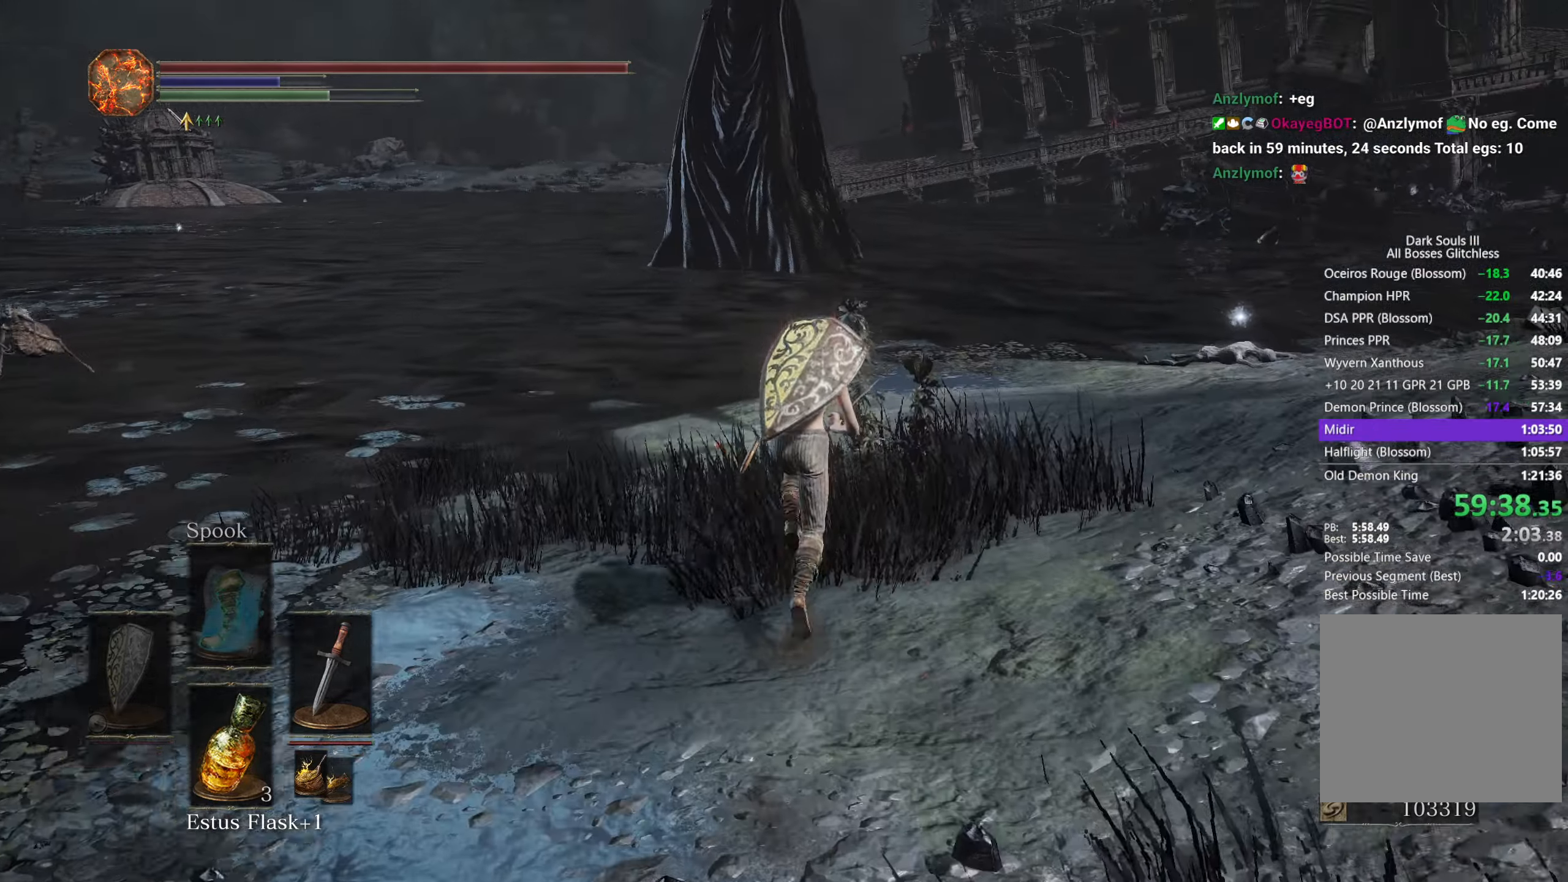
{"buttons": ["B"], "left_stick": "up", "right_stick": "down", "events": []}
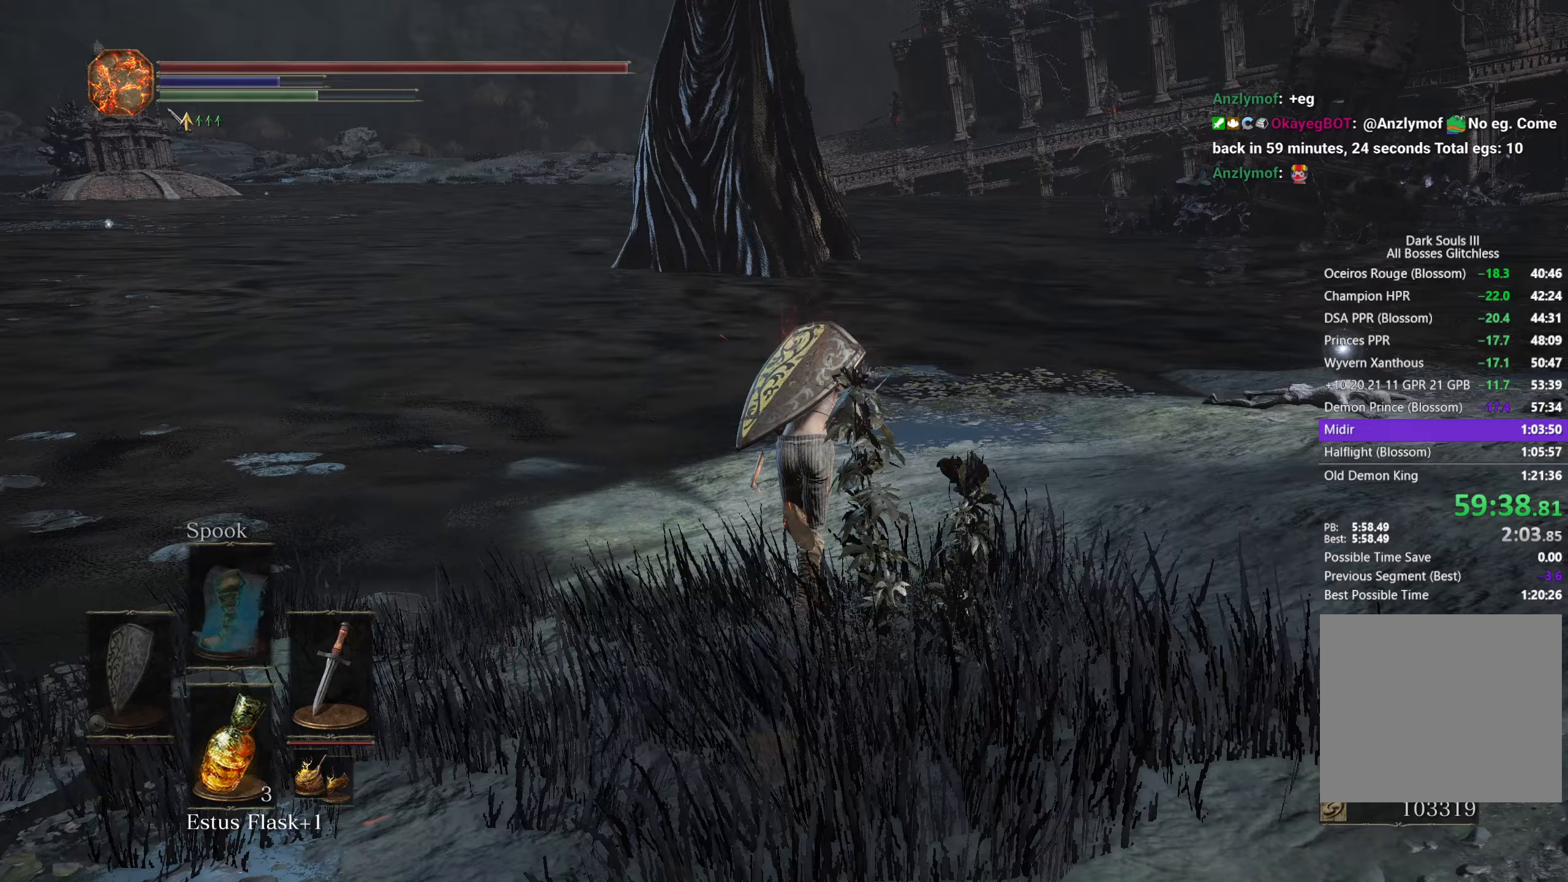
{"buttons": ["B"], "left_stick": "up", "right_stick": "down", "events": []}
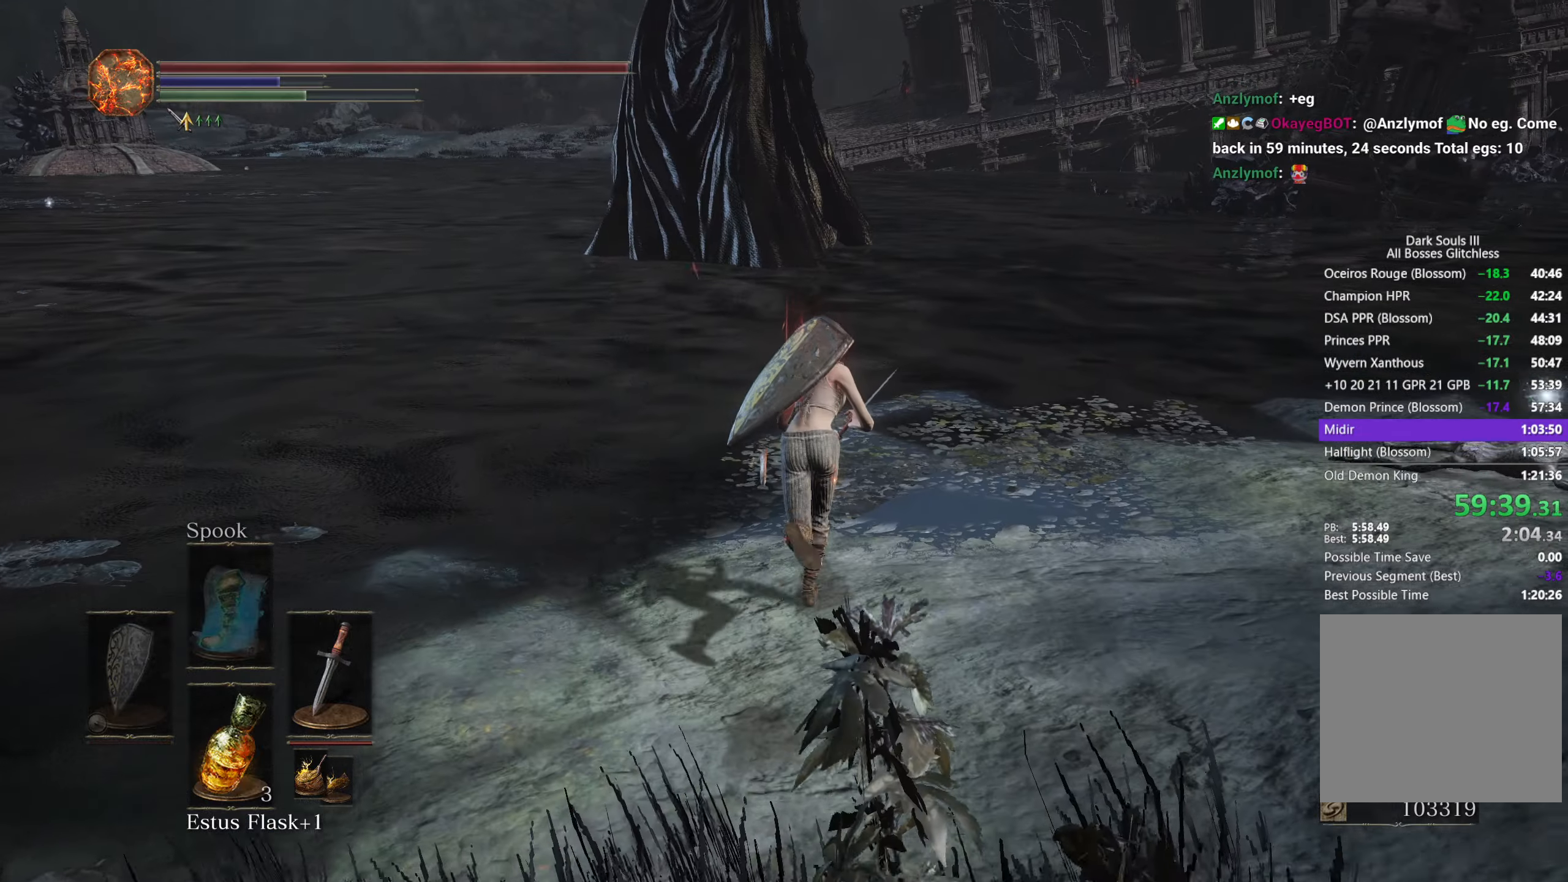
{"buttons": ["B"], "left_stick": "up", "right_stick": "down", "events": []}
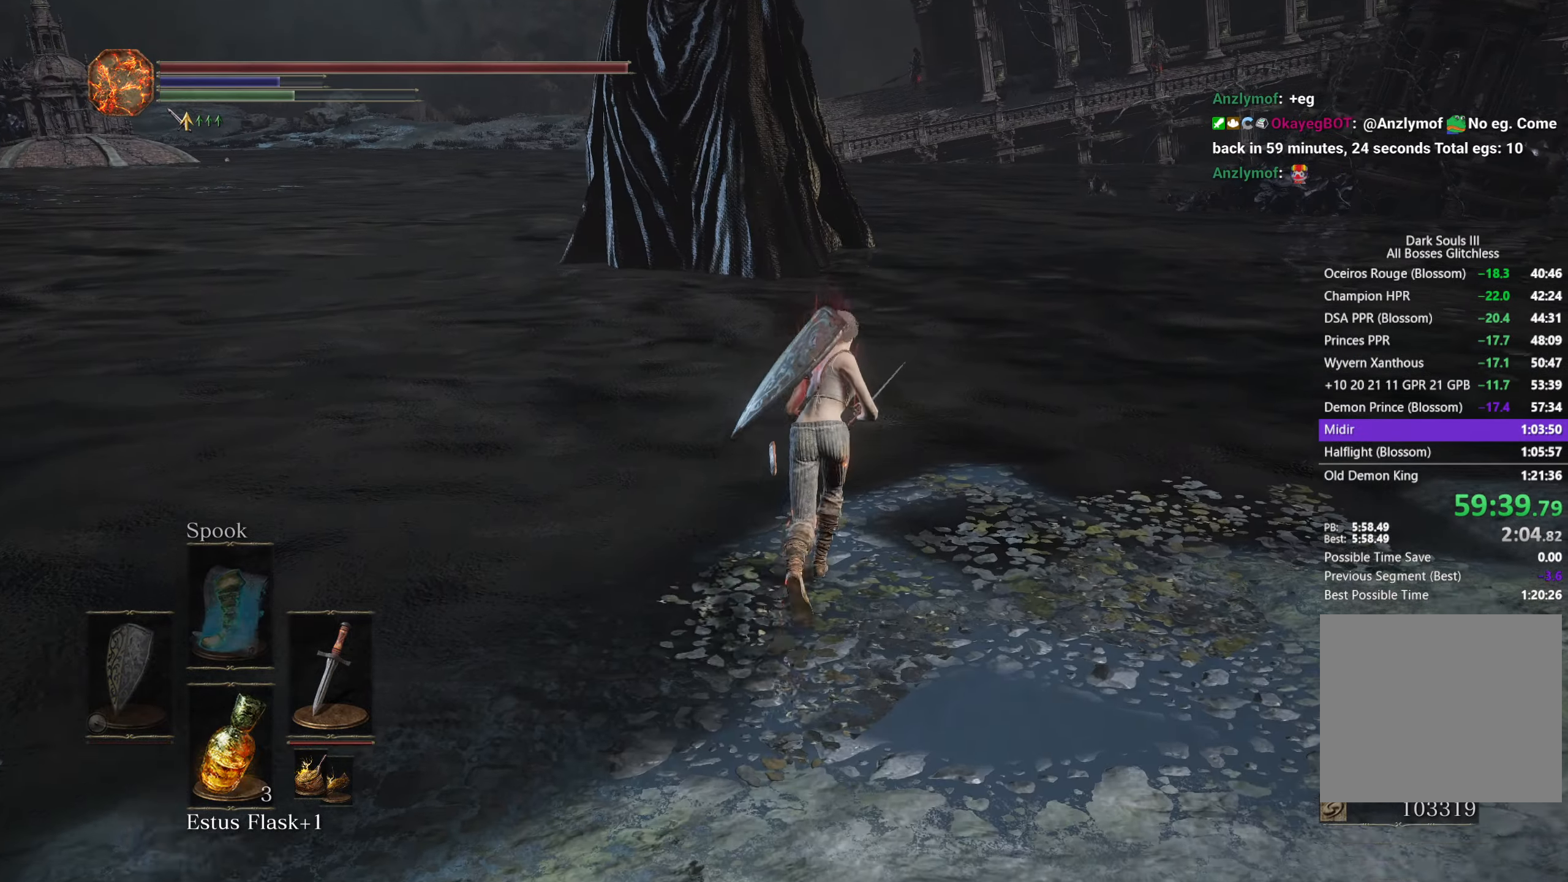
{"buttons": ["B"], "left_stick": "up", "right_stick": "down-left"}
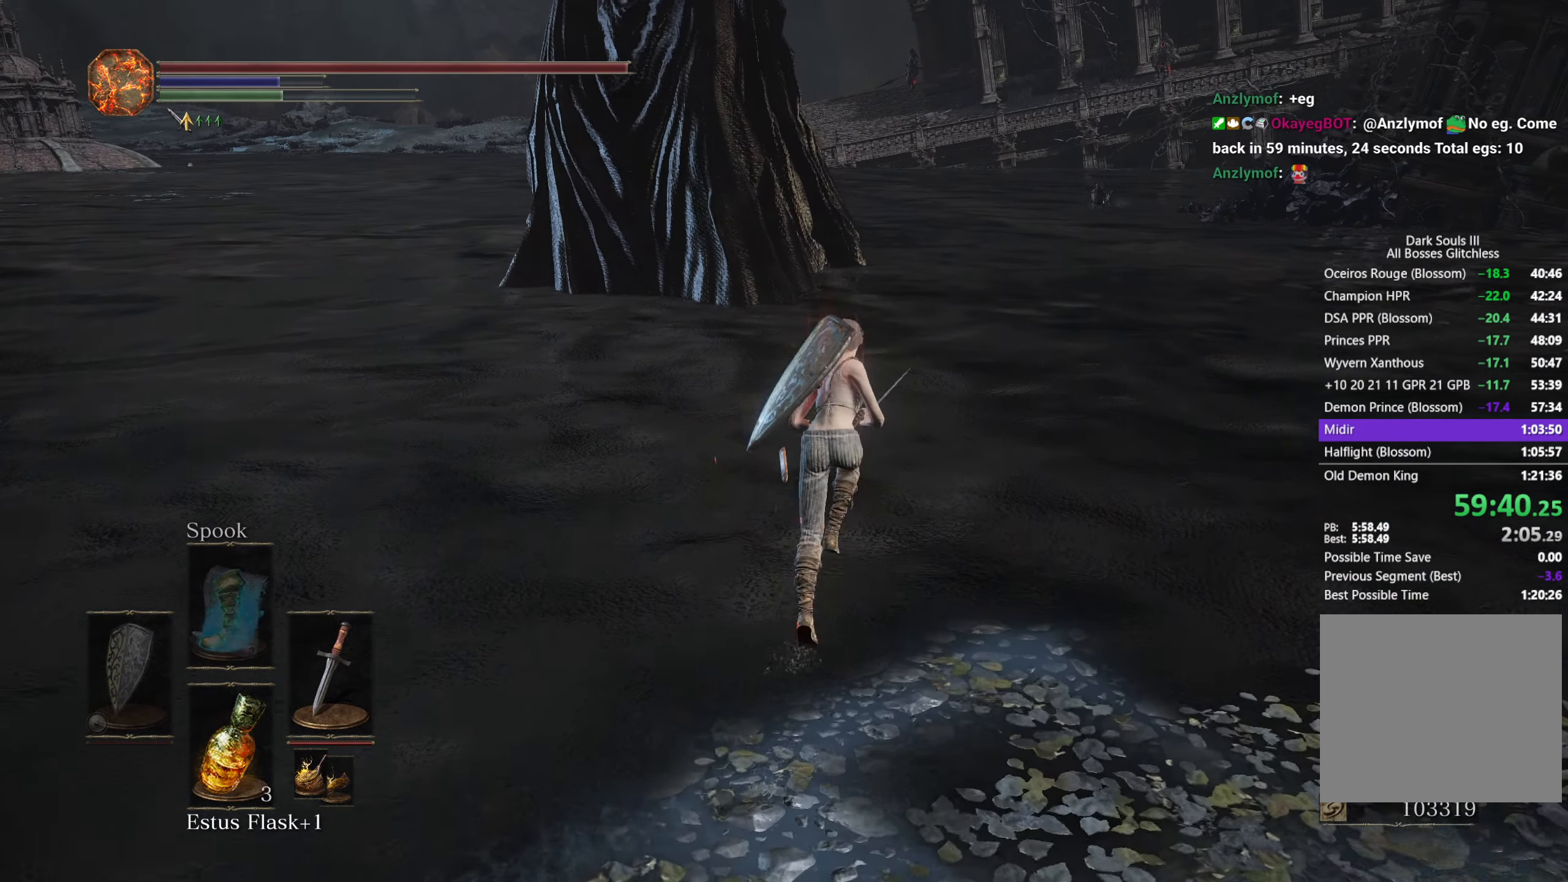
{"buttons": ["B"], "left_stick": "up", "right_stick": "down-left"}
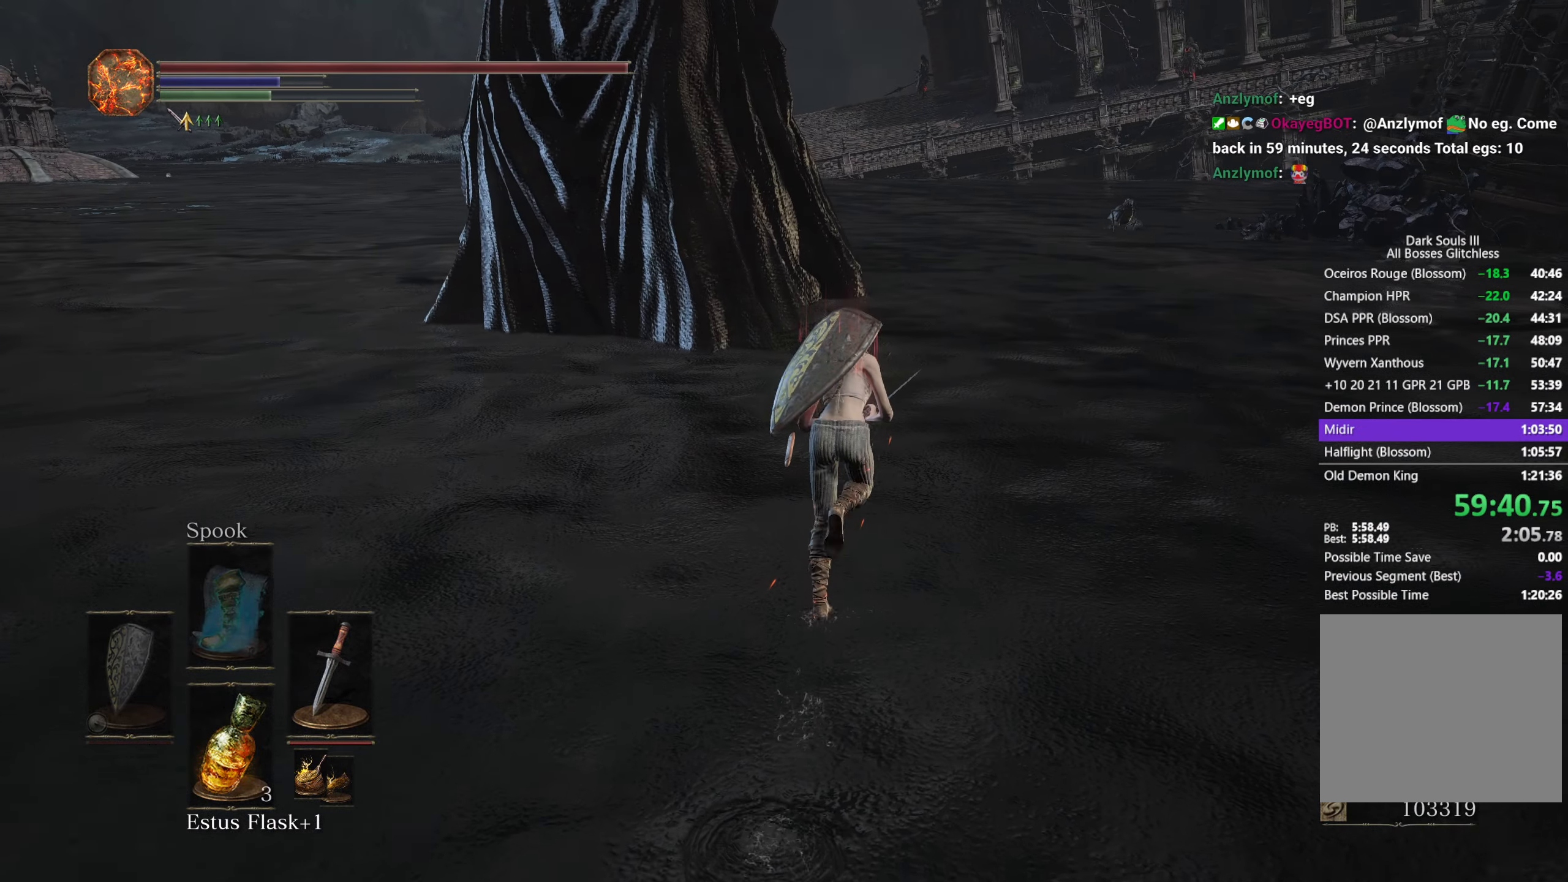
{"buttons": ["B"], "left_stick": "up", "right_stick": "down-left", "events": []}
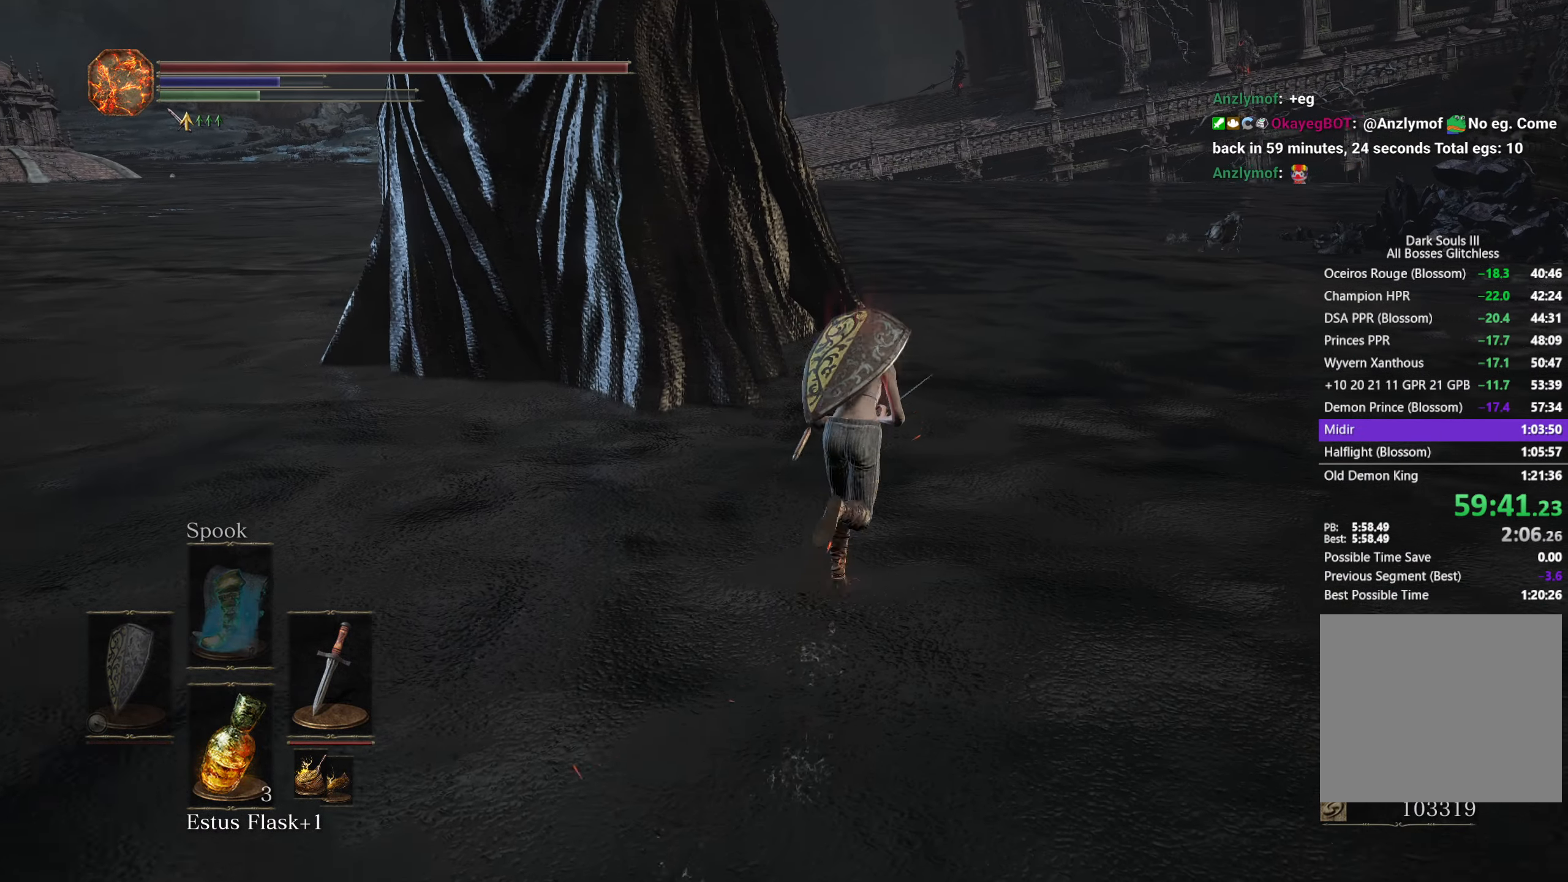
{"buttons": ["B"], "left_stick": "up", "right_stick": "down-left", "events": []}
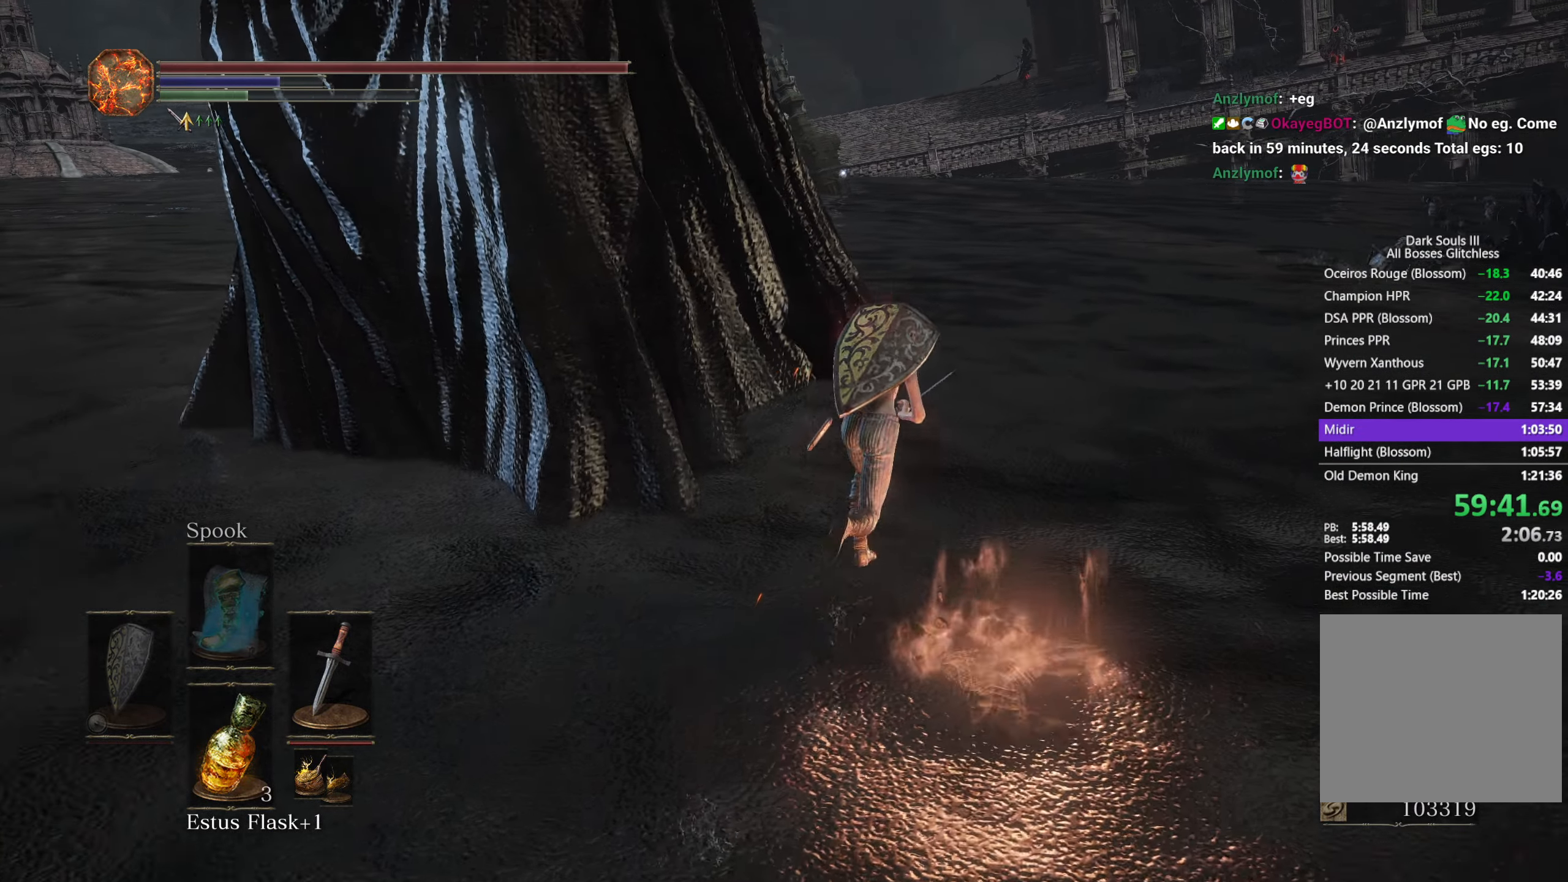
{"buttons": ["B"], "left_stick": "up", "right_stick": "center", "events": [[150, "right_stick", "center"]]}
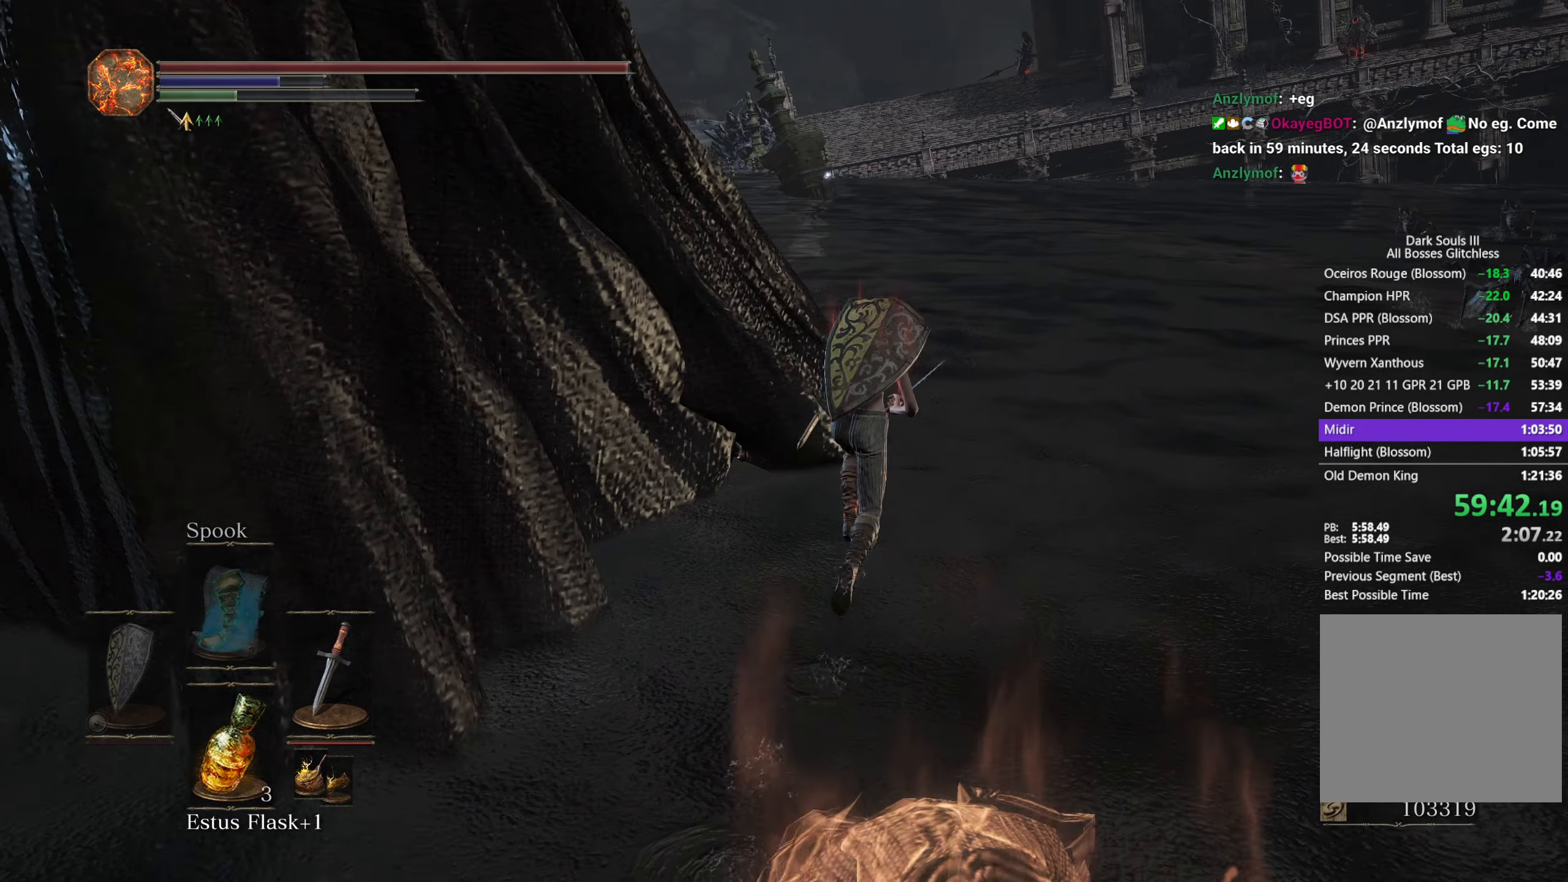
{"buttons": ["B"], "left_stick": "up", "right_stick": "center", "events": [[367, "DPAD_LEFT", "down"], [450, "DPAD_LEFT", "up"]]}
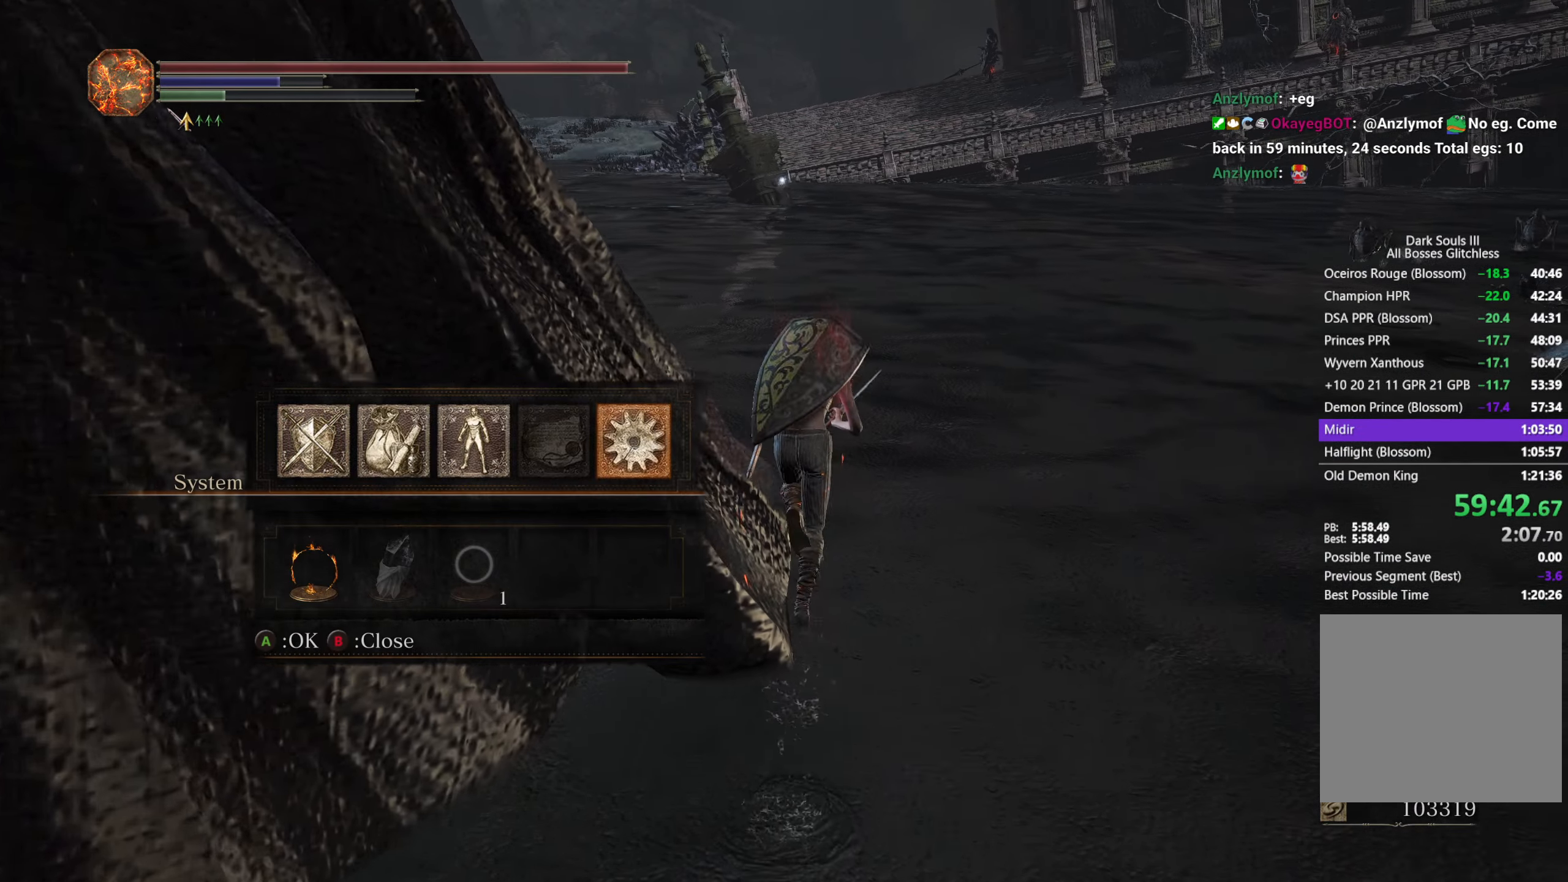
{"buttons": ["B"], "left_stick": "up", "right_stick": "center", "events": [[150, "A", "down"], [250, "A", "up"], [283, "L1", "down"], [367, "A", "down"], [383, "L1", "up"], [433, "A", "up"]]}
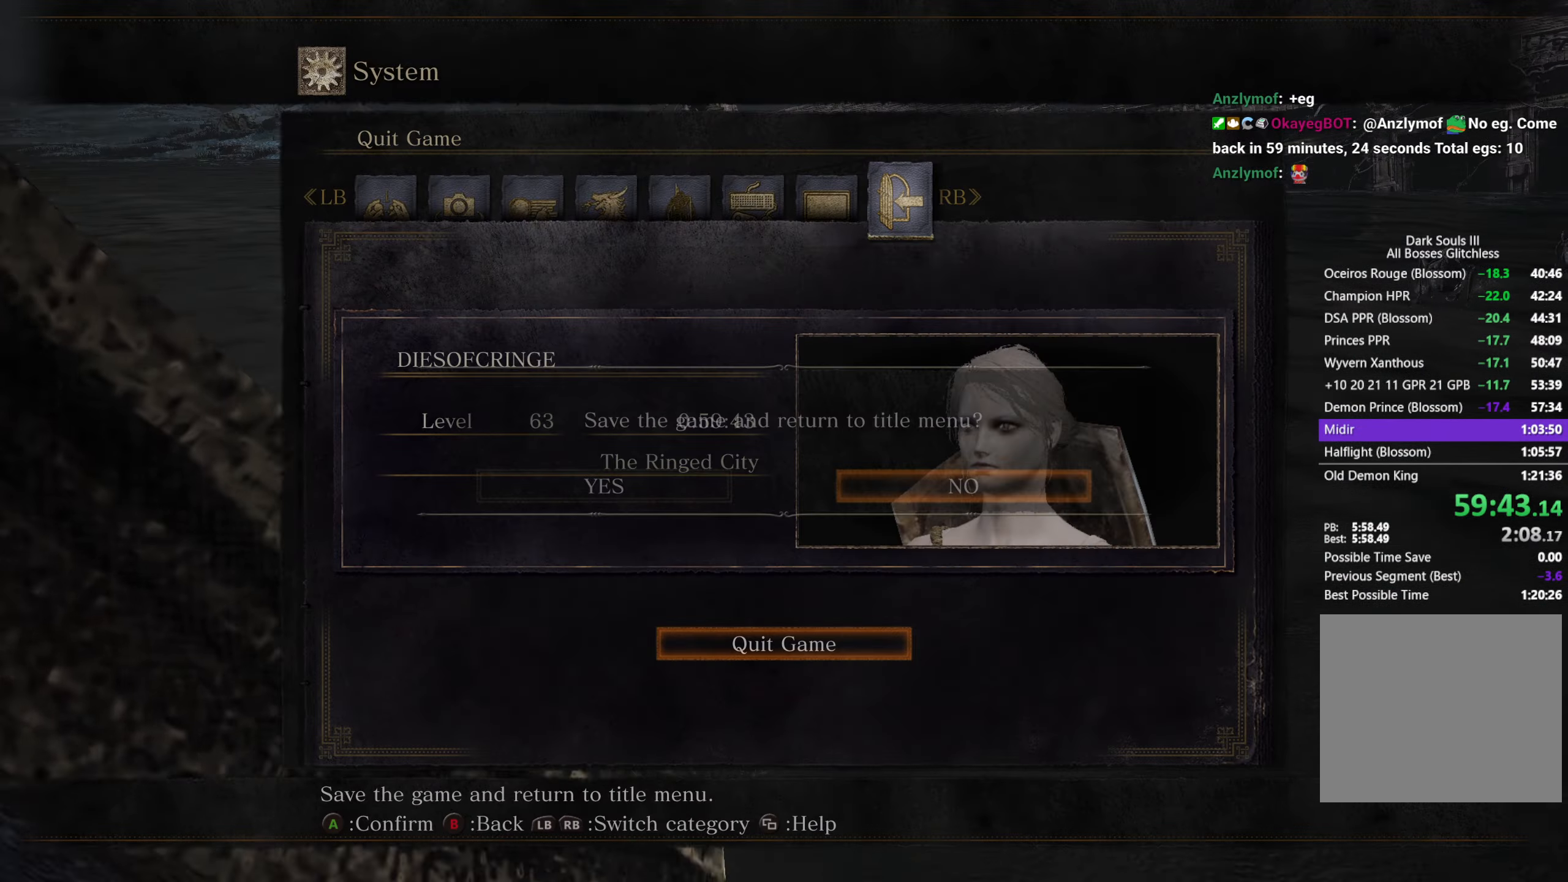
{"buttons": ["B"], "left_stick": "up", "right_stick": "center", "events": [[83, "DPAD_RIGHT", "down"], [200, "DPAD_RIGHT", "up"]]}
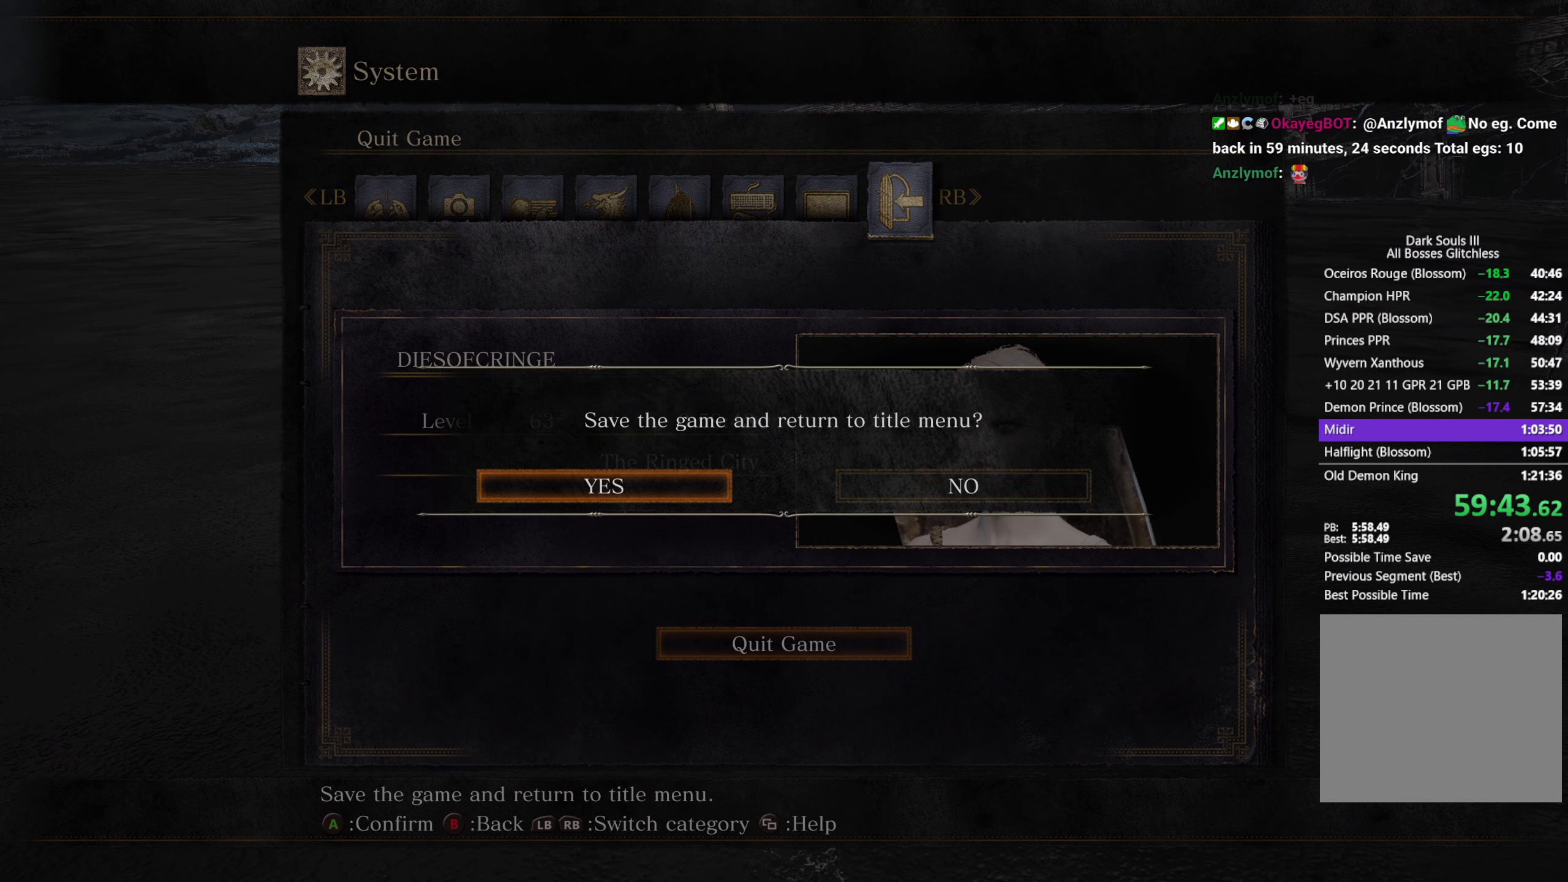
{"buttons": ["A", "B"], "left_stick": "up", "right_stick": "center", "events": [[483, "A", "down"]]}
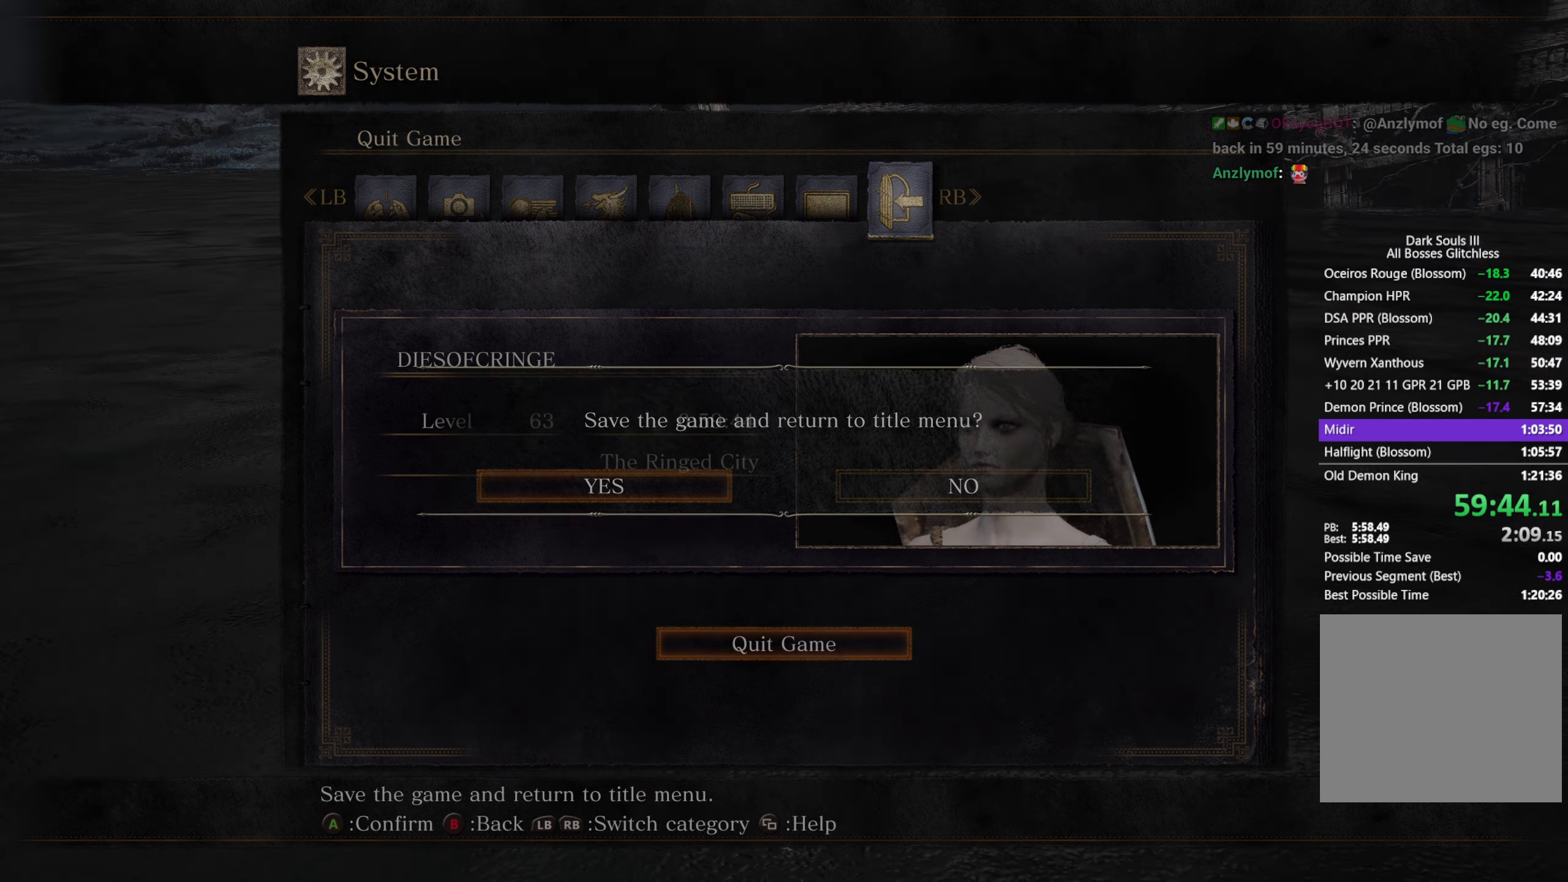
{"buttons": [], "left_stick": "up", "right_stick": "center", "events": [[67, "A", "up"], [167, "A", "down"], [233, "A", "up"], [333, "A", "down"], [383, "A", "up"], [417, "B", "up"]]}
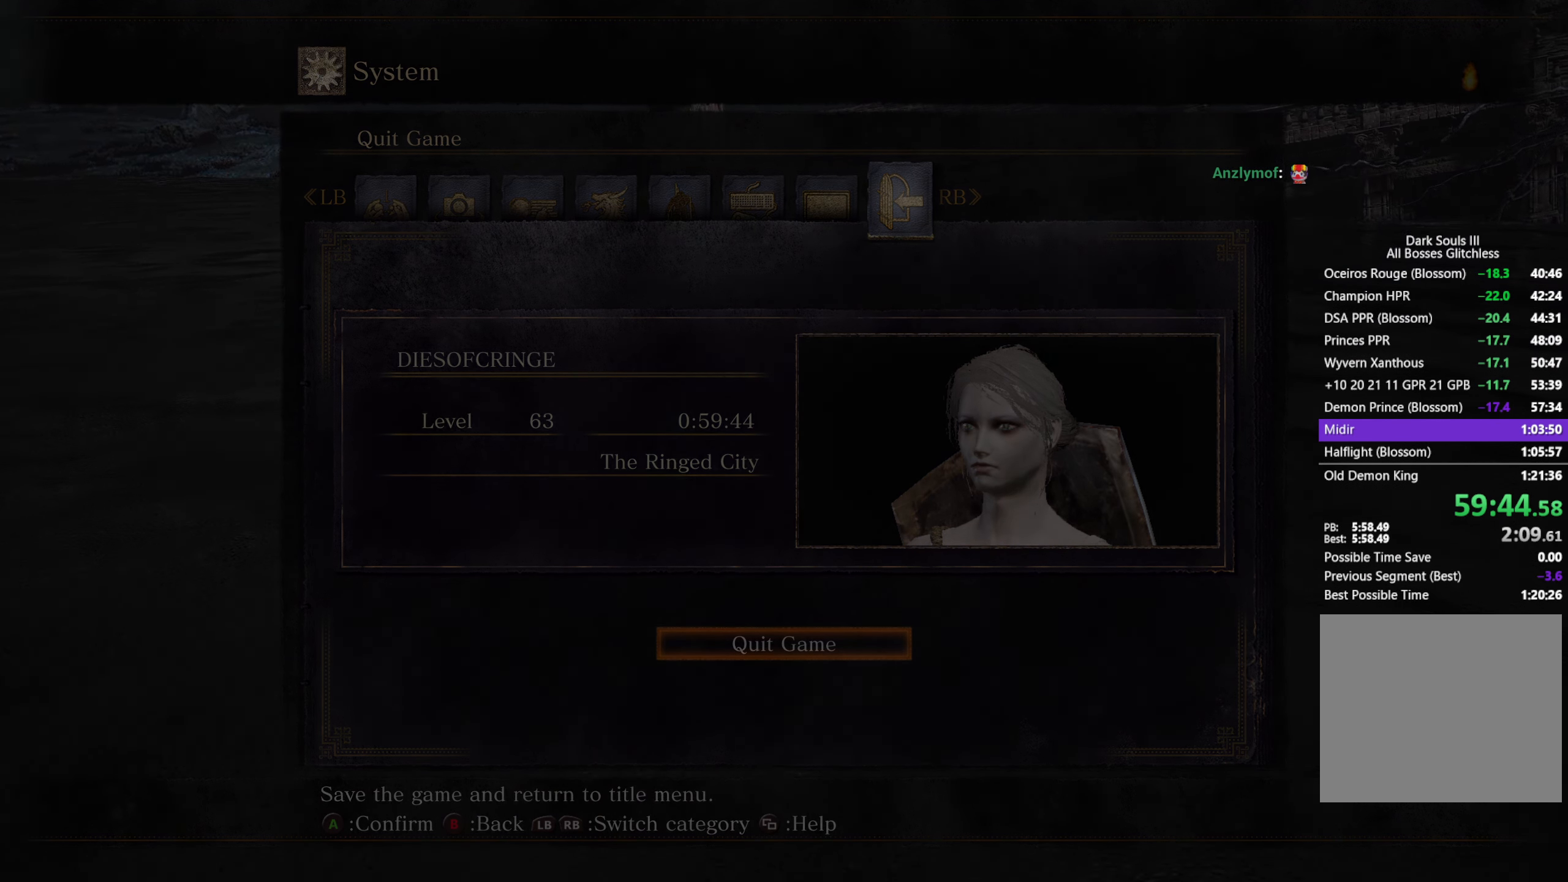
{"buttons": [], "left_stick": "center", "right_stick": "center", "events": [[17, "A", "down"], [67, "A", "up"], [100, "left_stick", "center"], [183, "A", "down"], [250, "A", "up"], [350, "A", "down"], [417, "A", "up"]]}
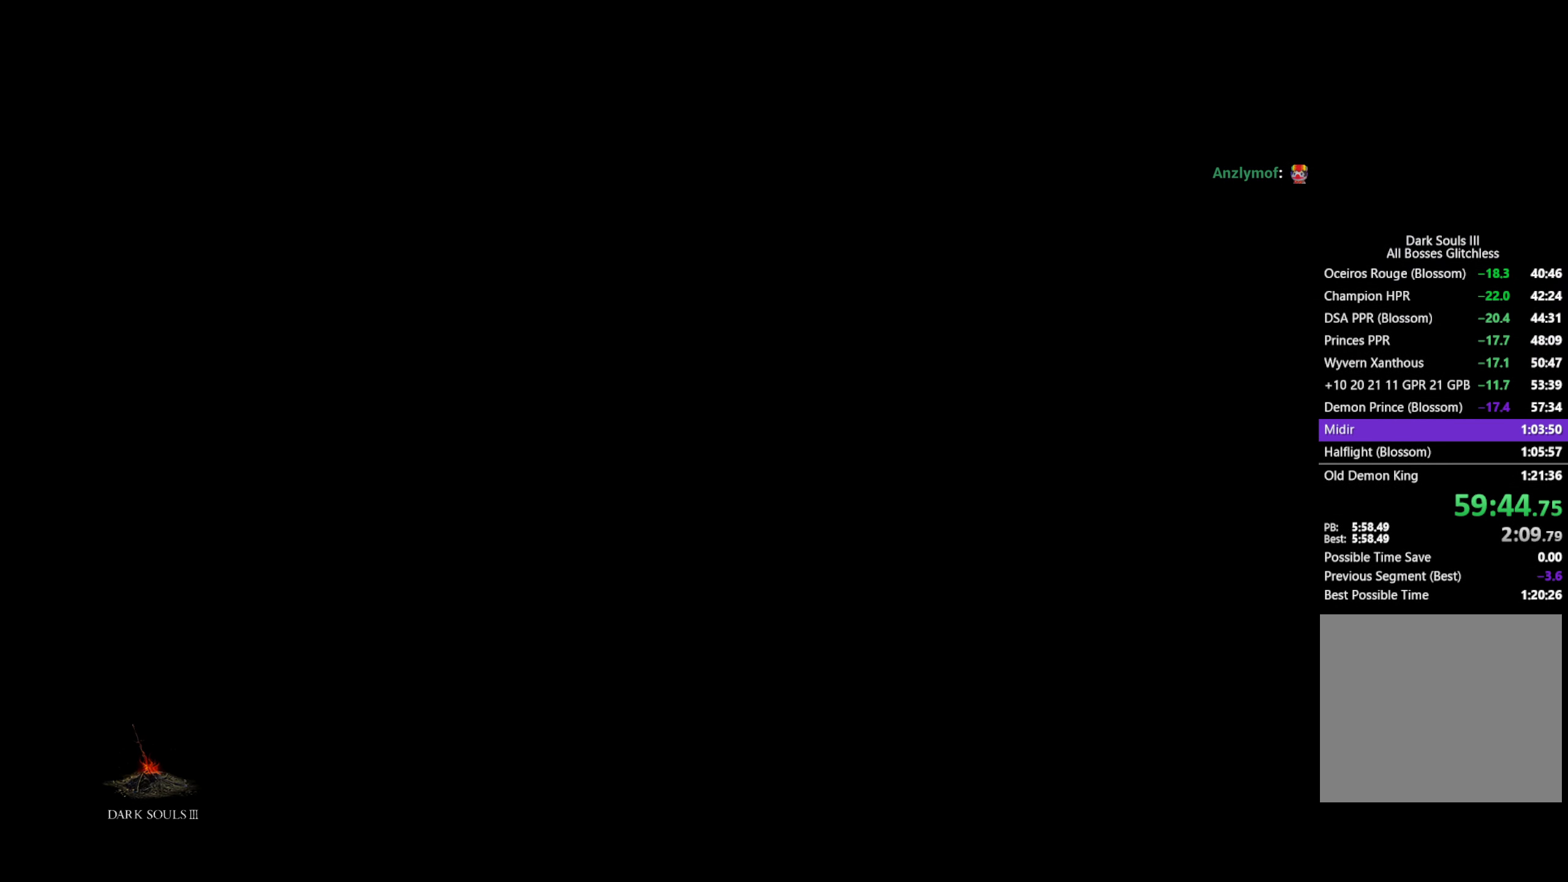
{"buttons": [], "left_stick": "center", "right_stick": "center", "events": [[33, "A", "down"], [83, "A", "up"], [200, "A", "down"], [267, "A", "up"], [383, "A", "down"], [450, "A", "up"]]}
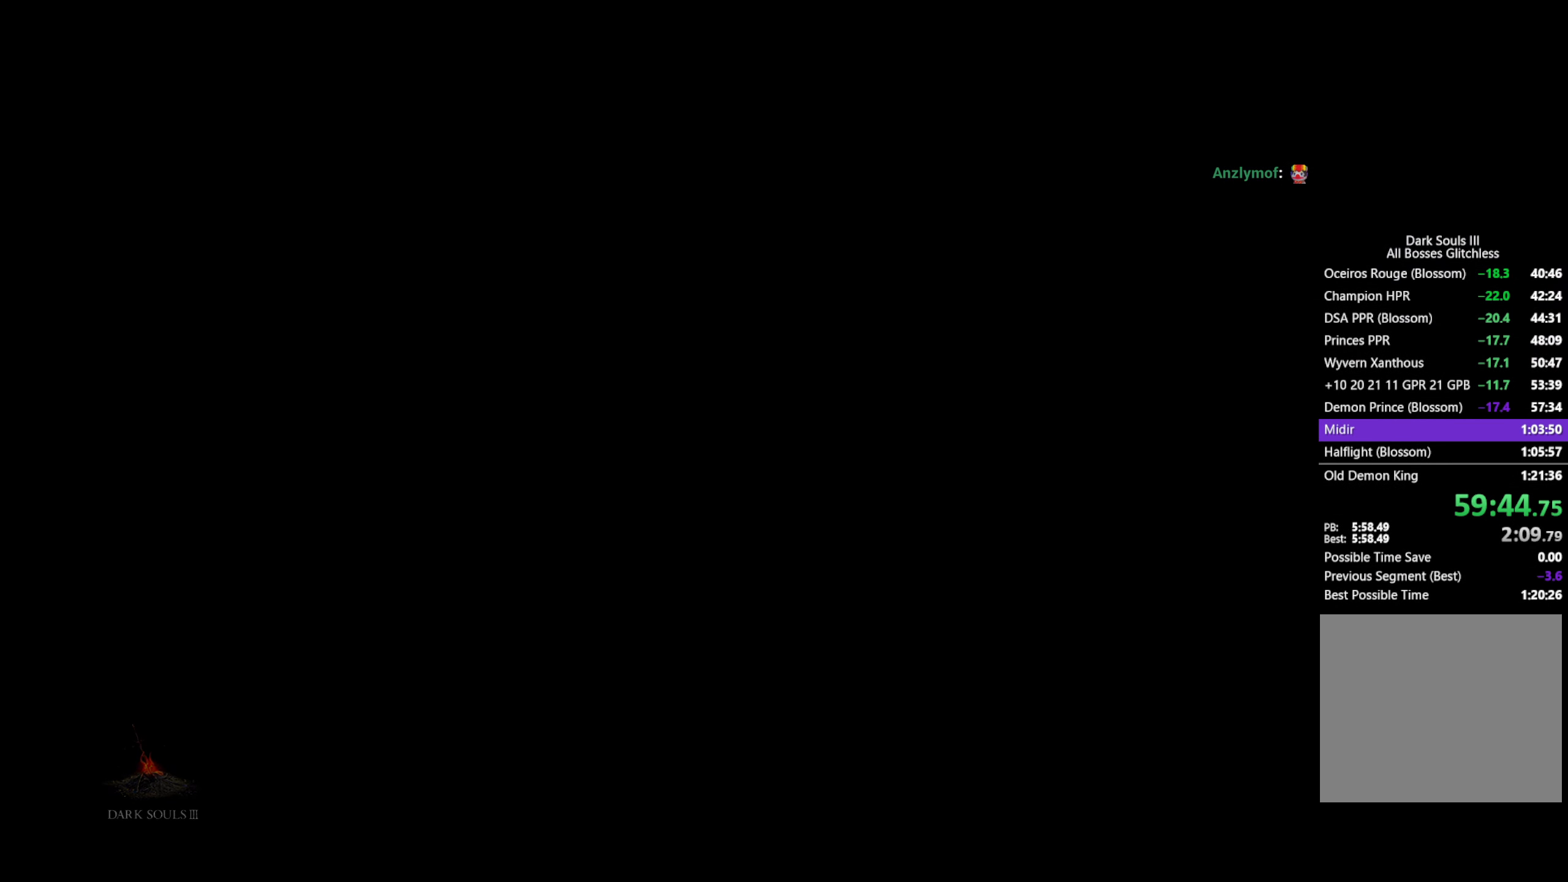
{"buttons": [], "left_stick": "center", "right_stick": "center", "events": [[67, "A", "down"], [100, "A", "up"], [233, "A", "down"], [267, "A", "up"], [400, "A", "down"], [450, "A", "up"]]}
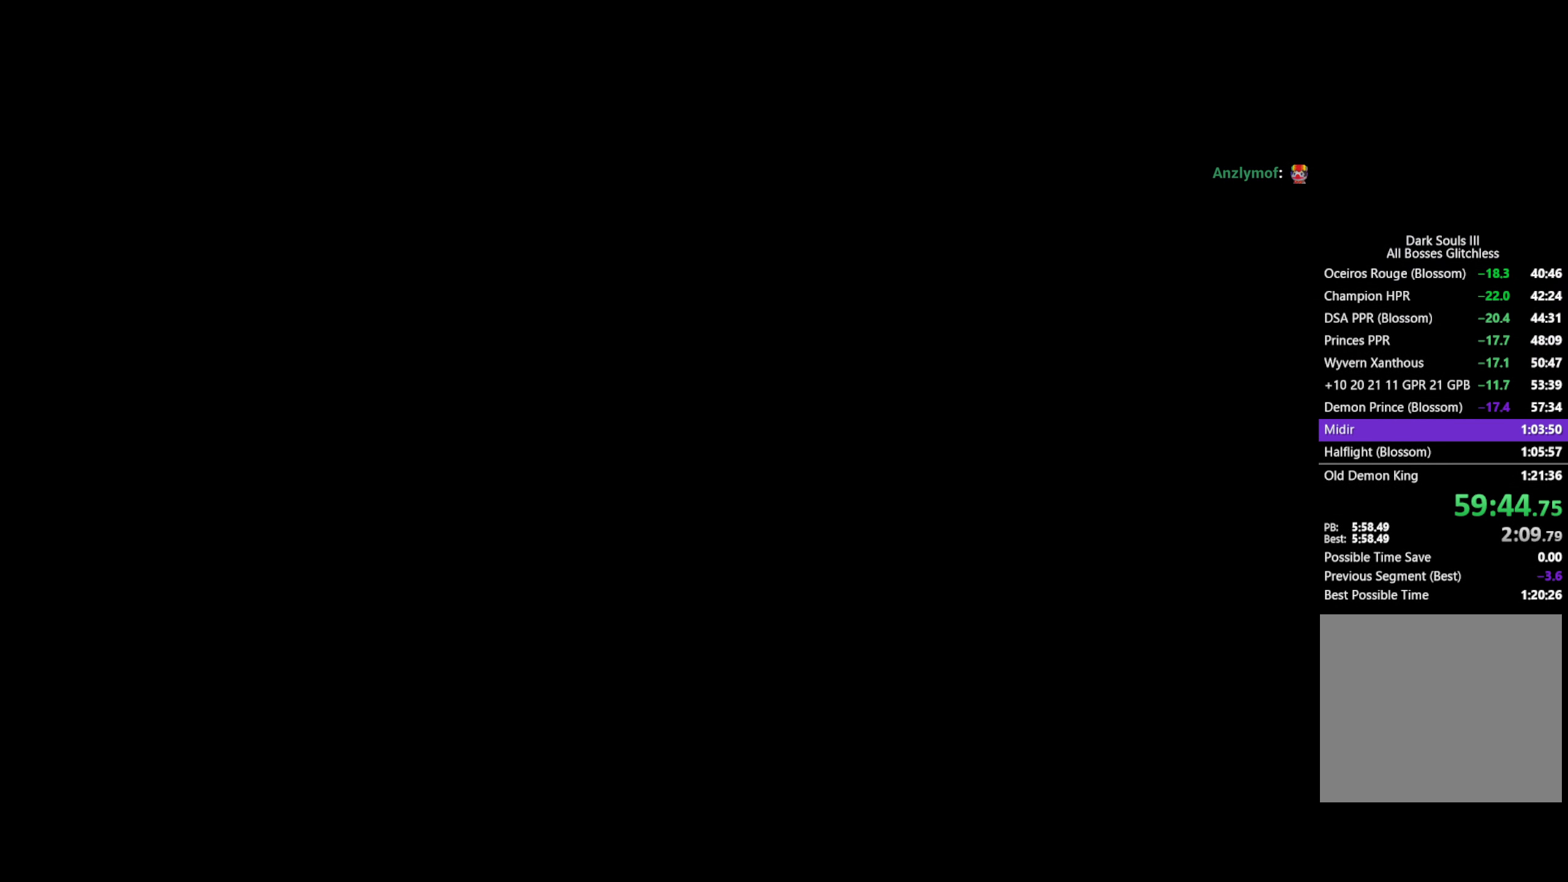
{"buttons": [], "left_stick": "center", "right_stick": "center", "events": [[67, "A", "down"], [150, "A", "up"], [250, "A", "down"], [300, "A", "up"], [433, "A", "down"], [500, "A", "up"]]}
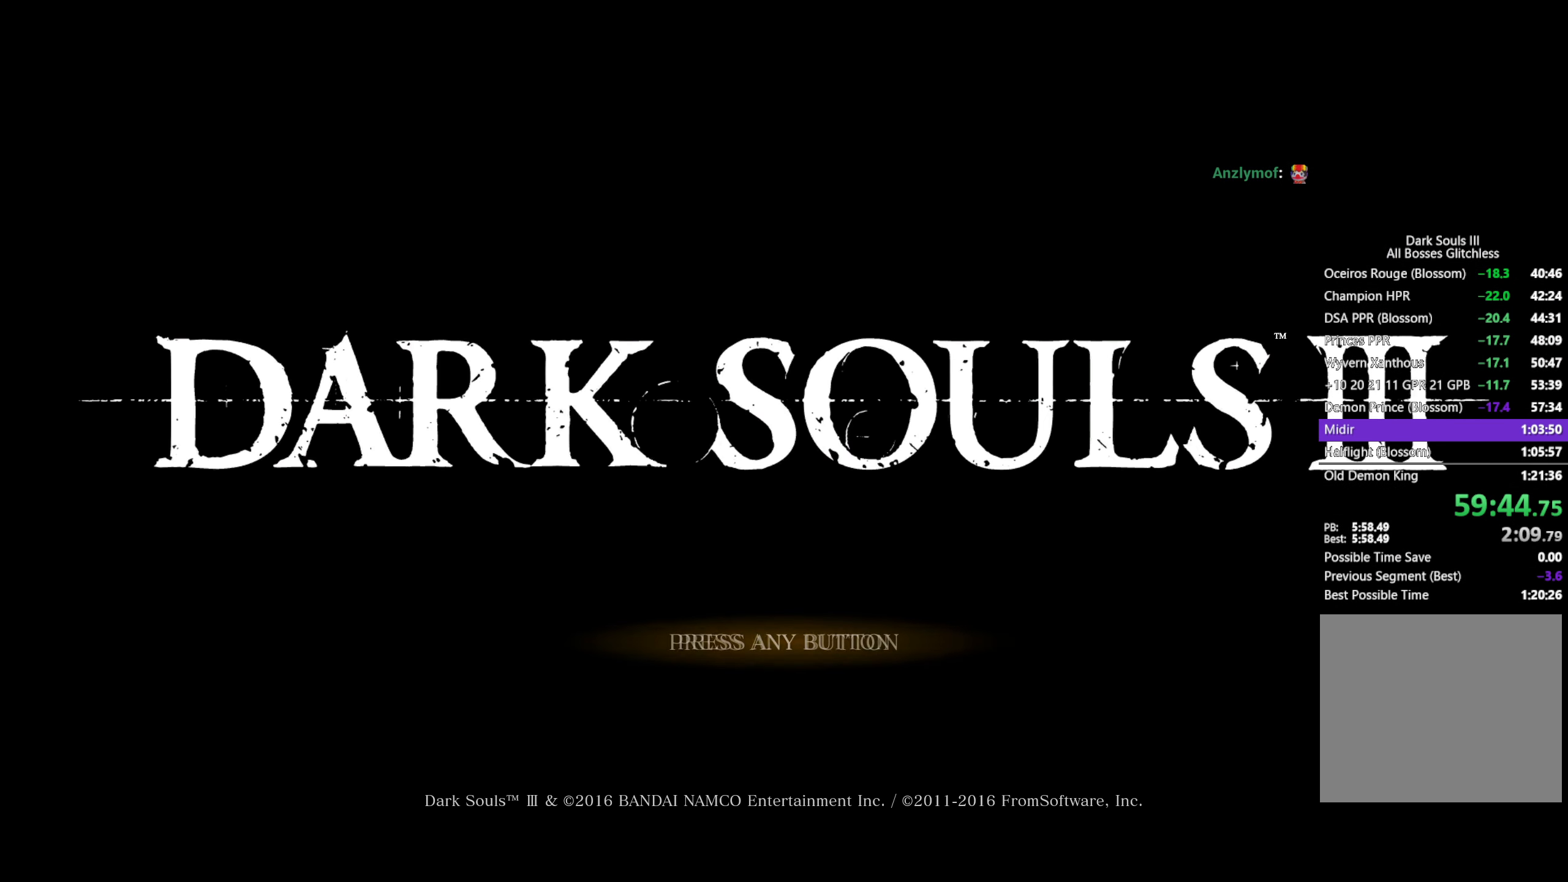
{"buttons": ["A"], "left_stick": "center", "right_stick": "center", "events": [[117, "A", "down"], [200, "A", "up"], [300, "A", "down"], [367, "A", "up"], [483, "A", "down"]]}
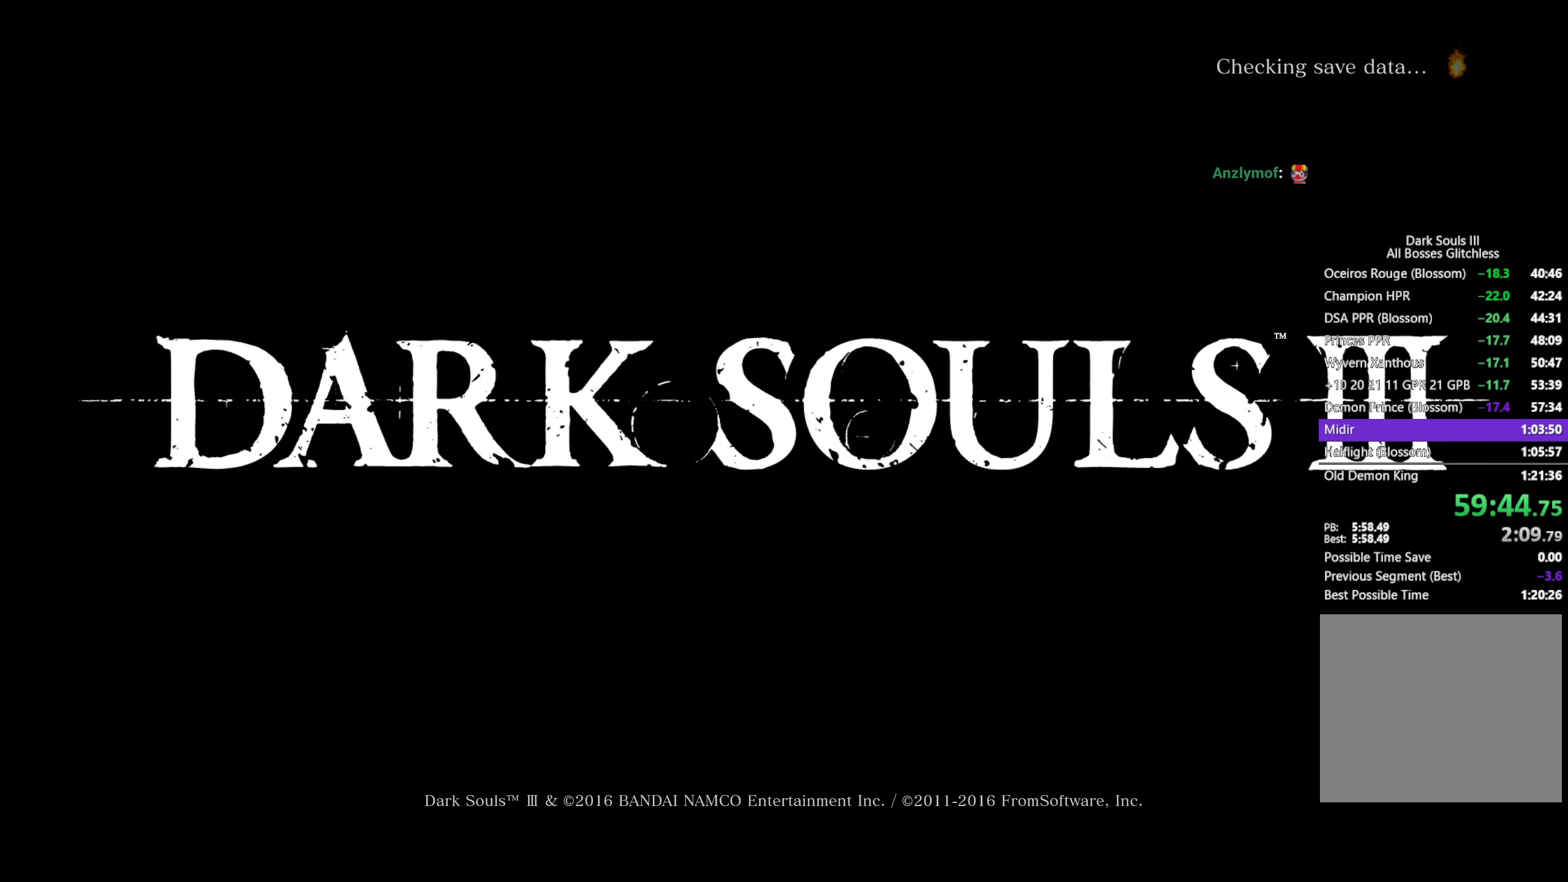
{"buttons": [], "left_stick": "center", "right_stick": "center", "events": [[67, "A", "up"], [167, "A", "down"], [233, "A", "up"], [350, "A", "down"], [417, "A", "up"]]}
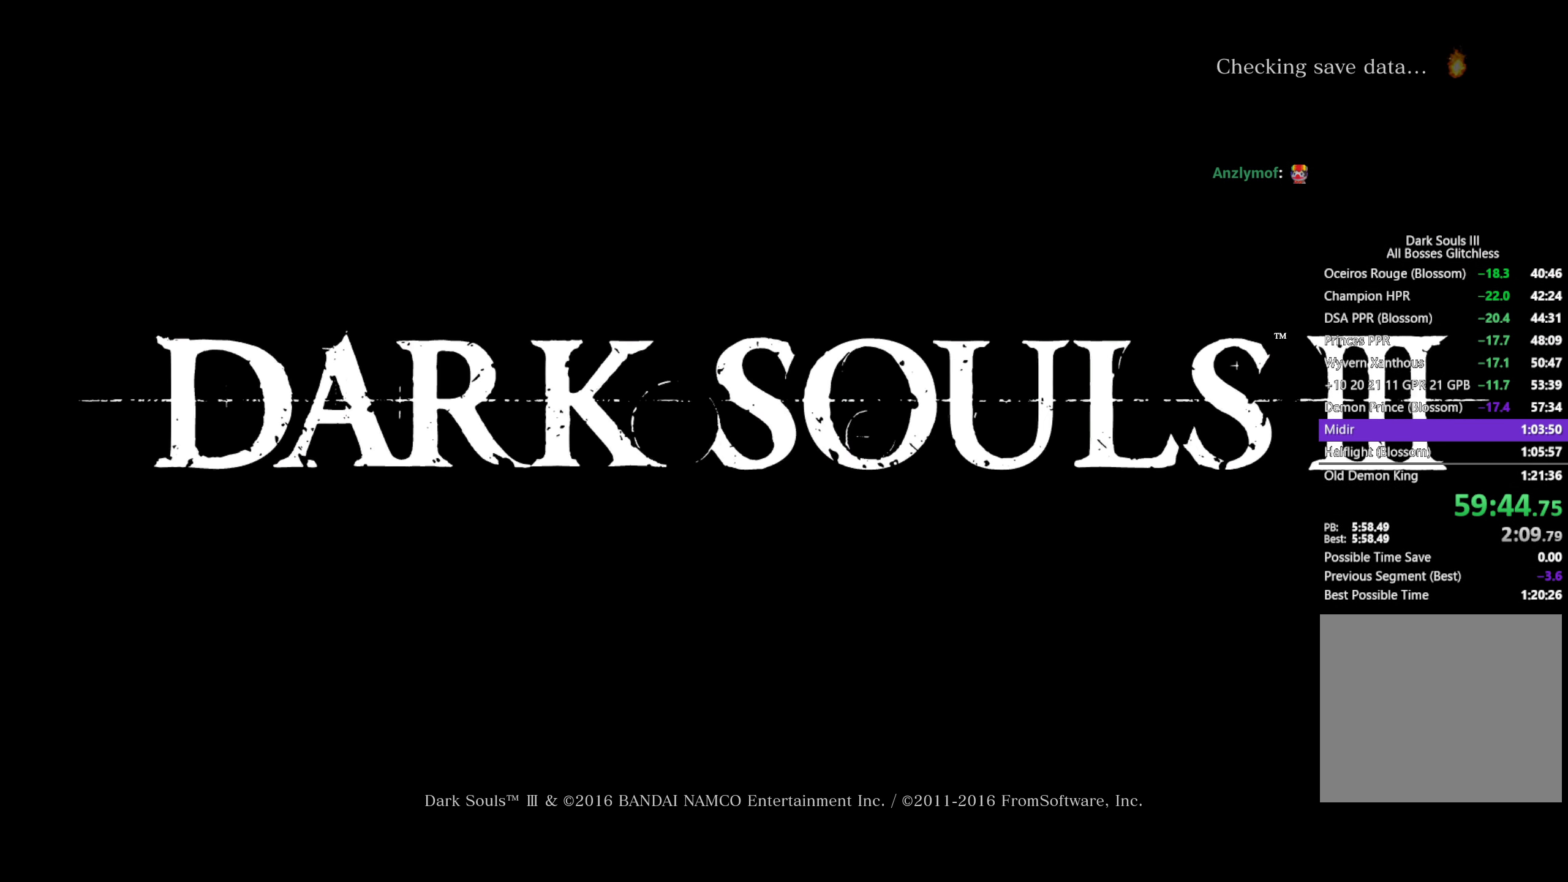
{"buttons": [], "left_stick": "center", "right_stick": "center", "events": [[33, "A", "down"], [100, "A", "up"], [233, "A", "down"], [283, "A", "up"], [417, "A", "down"], [483, "A", "up"]]}
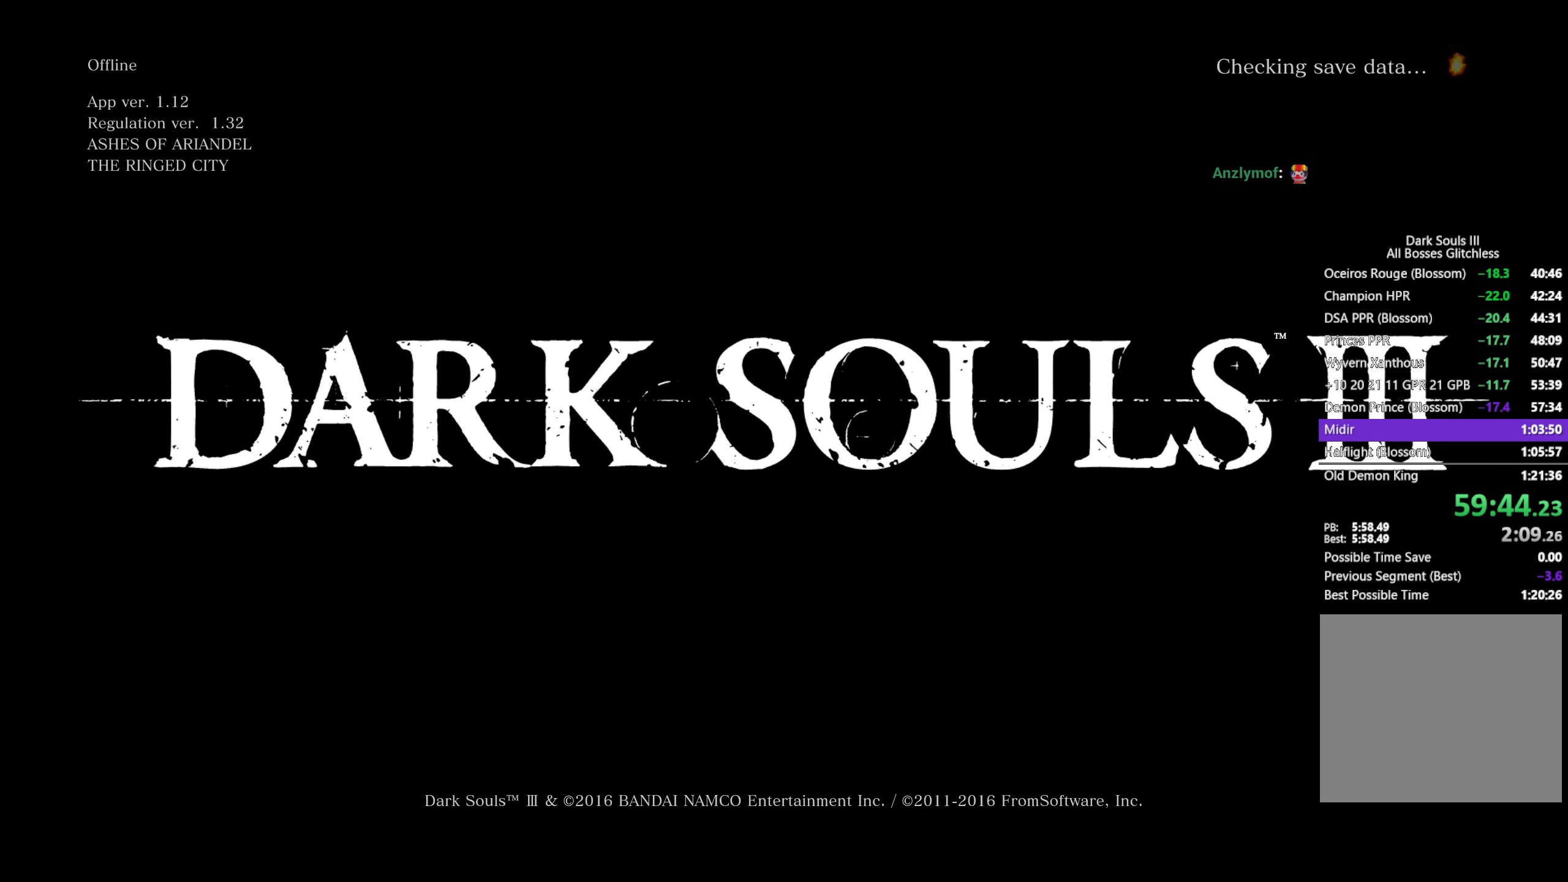
{"buttons": ["A"], "left_stick": "center", "right_stick": "center", "events": [[100, "A", "down"], [167, "A", "up"], [283, "A", "down"], [350, "A", "up"], [467, "A", "down"]]}
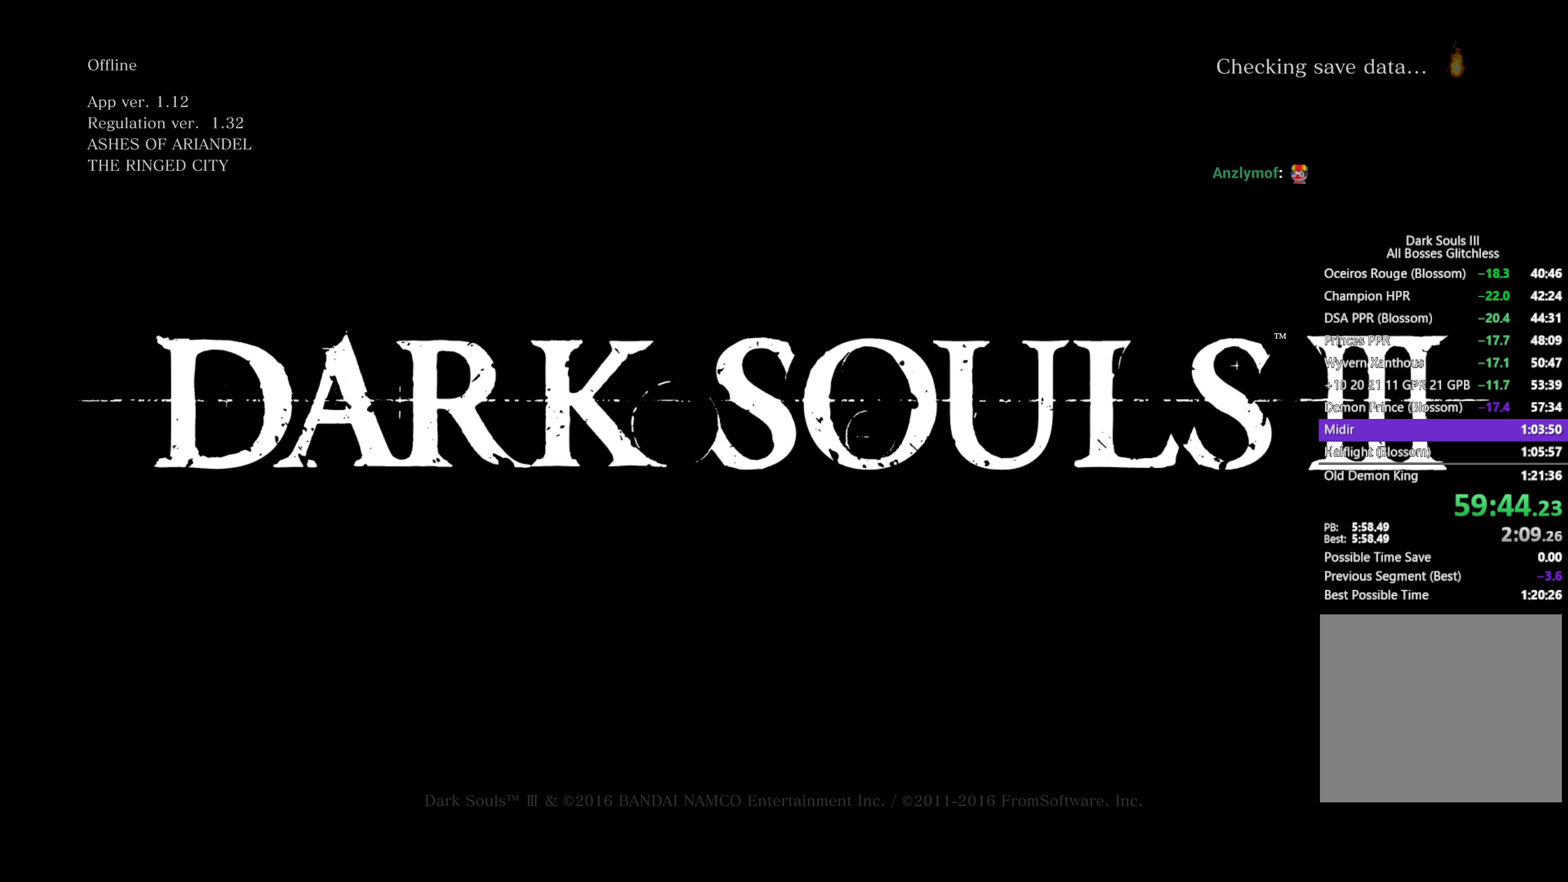
{"buttons": [], "left_stick": "center", "right_stick": "center", "events": [[50, "A", "up"], [150, "A", "down"], [233, "A", "up"], [333, "A", "down"], [417, "A", "up"]]}
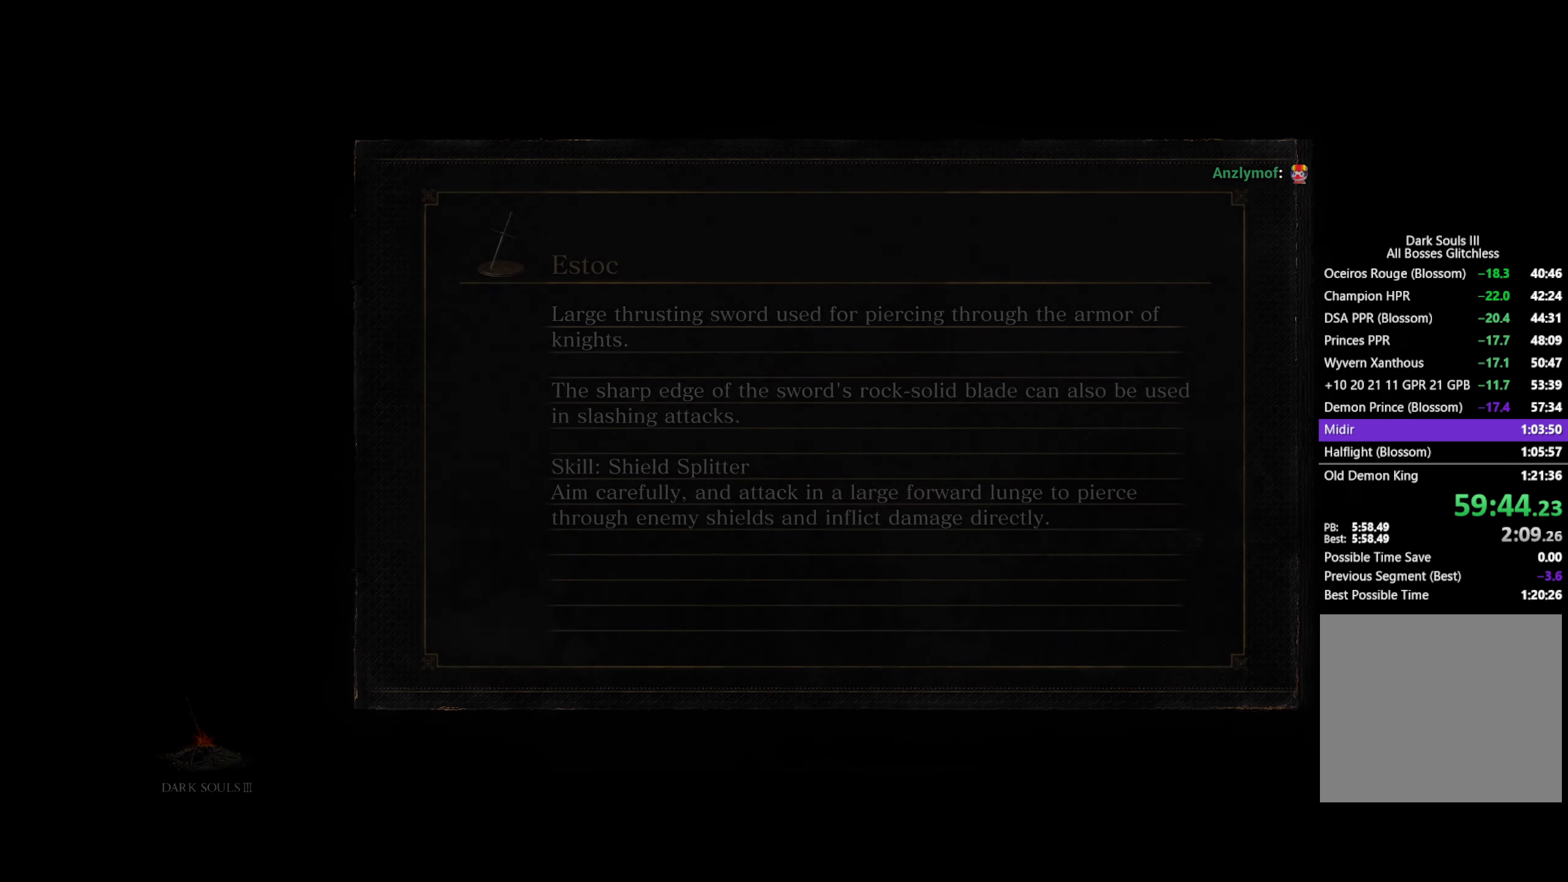
{"buttons": ["A"], "left_stick": "center", "right_stick": "center", "events": [[33, "A", "down"], [133, "A", "up"], [250, "A", "down"], [317, "A", "up"], [467, "A", "down"]]}